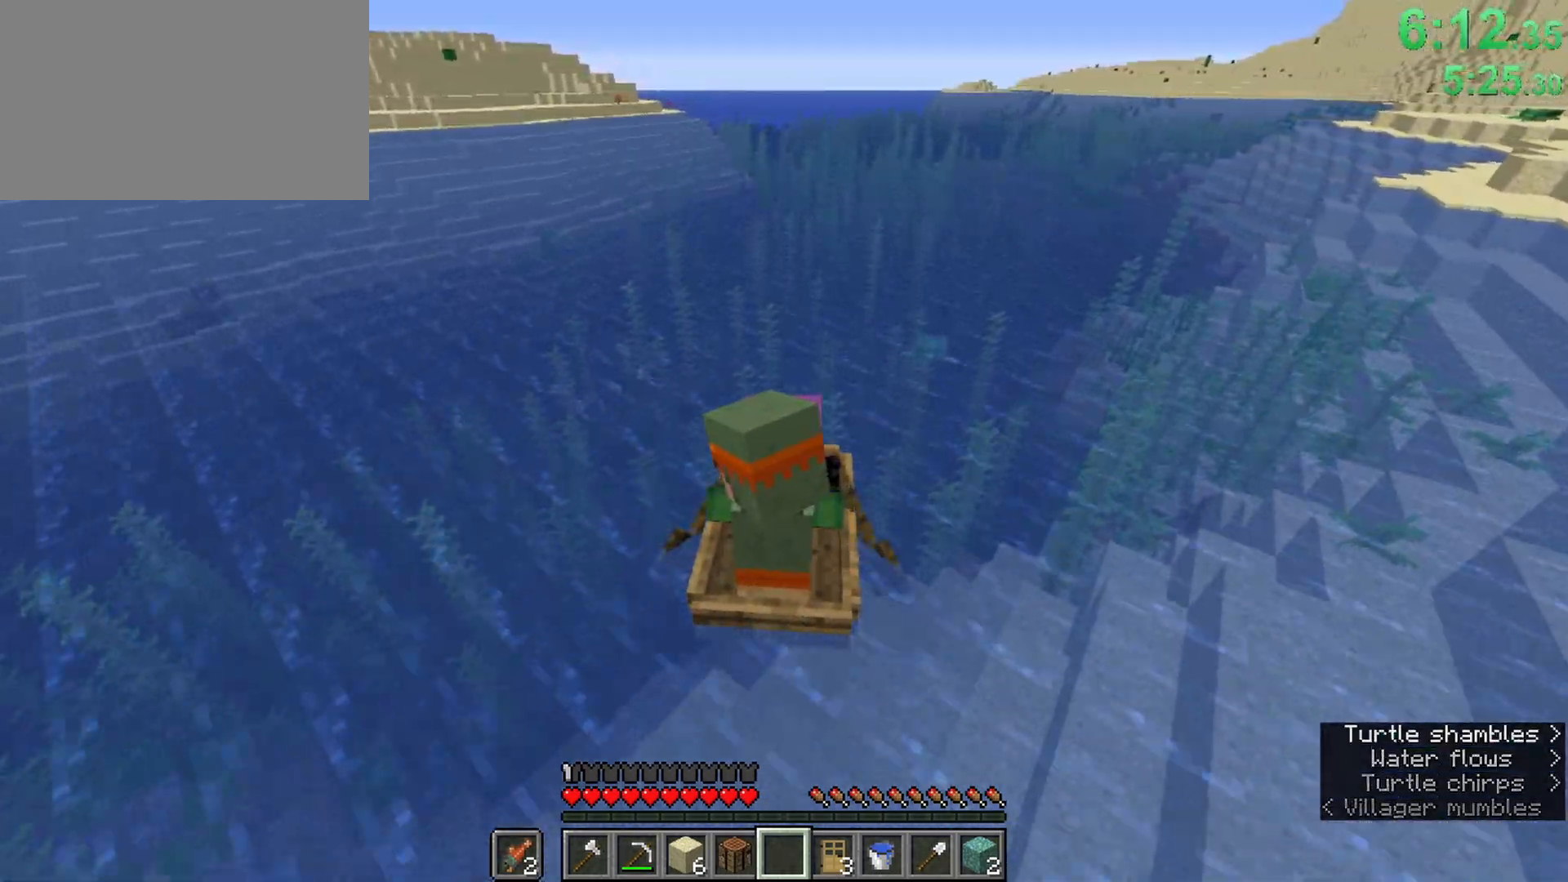
Gameplay with keyboard and mouse; each line is a JSON object with the keys and mouse buttons held at the frame after it. "events" lists presses ("down") and releases ("up") of "1", "2", "3", "4", "5", "a", "b", "c", "caps_lock", "ctrl", "d", "e", "f", "g", "n", "q", "r", "s", "shift", "space", "super", "t", "tab", "tilde", "v", "w", "x", "z", "mouse_left" and "mouse_right" between this image and that frame as [ms after this image, input, new state], when the widget could be followed in between. "mouse_left", "mouse_right" = the "left", "right" buttons of the "mouse" list. No other keys are recorded. Fast repeated clicks can show as one long hold. Mouse movement is not recorded. Not read: alt.
{"keys": ["ctrl", "w"], "mouse": [], "events": []}
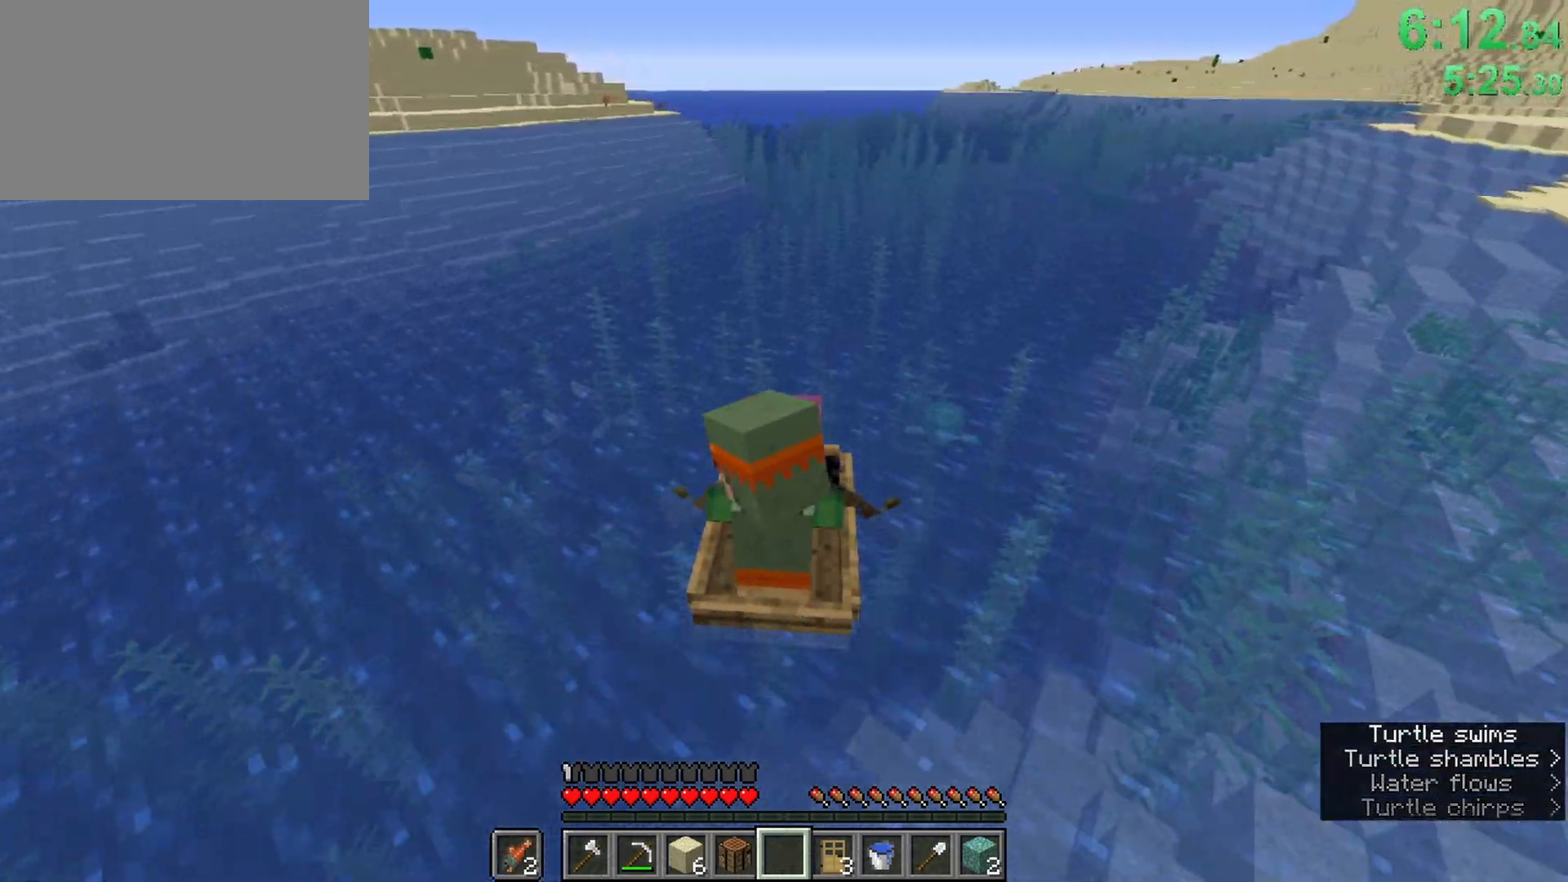
{"keys": ["ctrl", "w"], "mouse": [], "events": []}
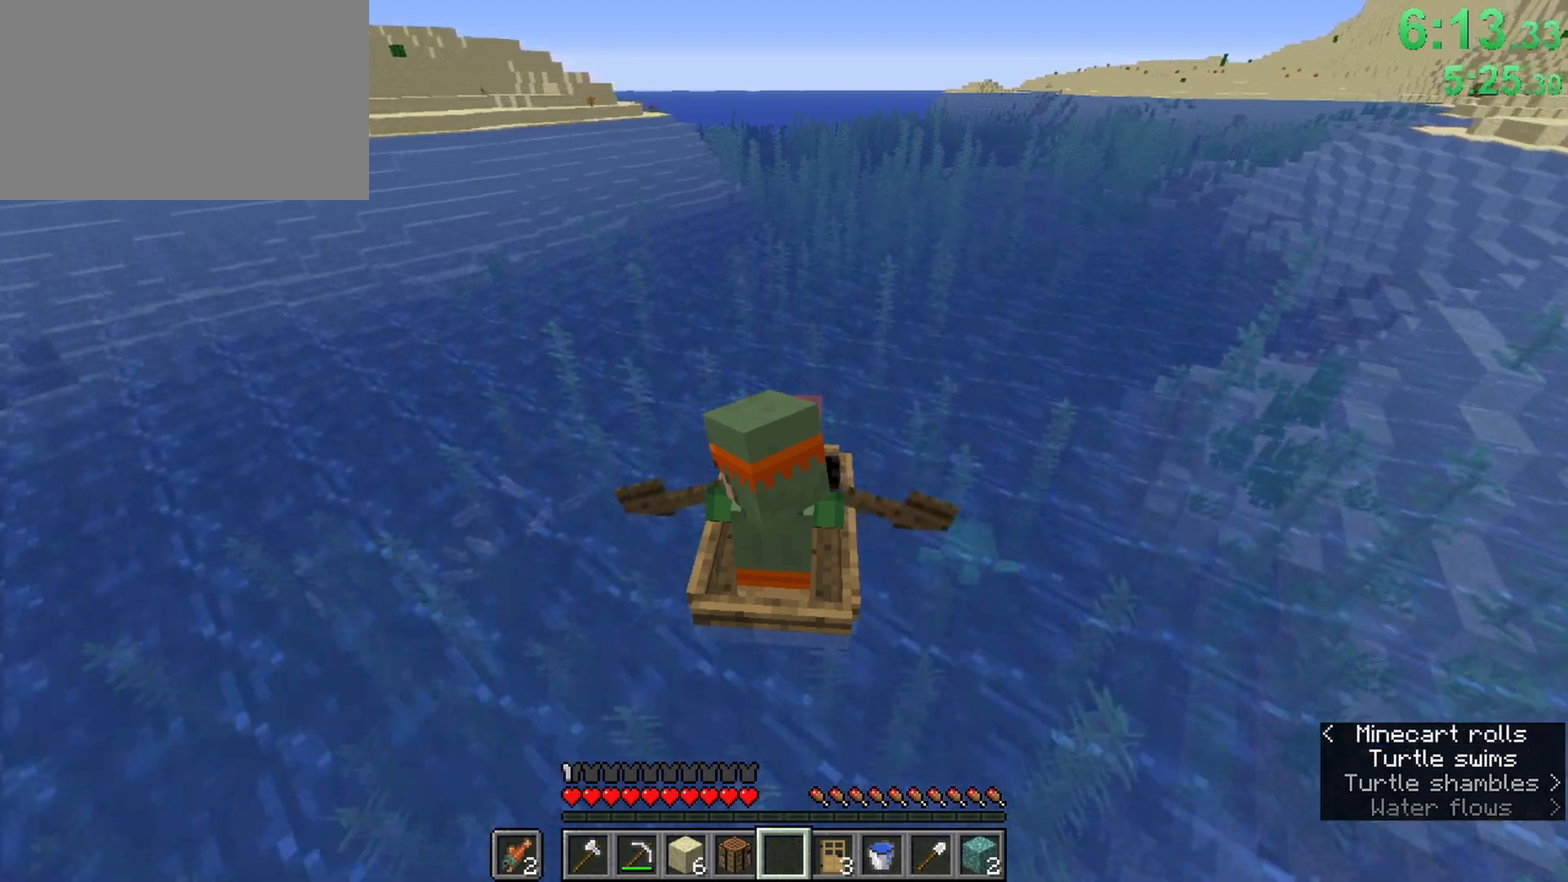
{"keys": ["ctrl", "w"], "mouse": [], "events": [[233, "a", "down"], [367, "a", "up"]]}
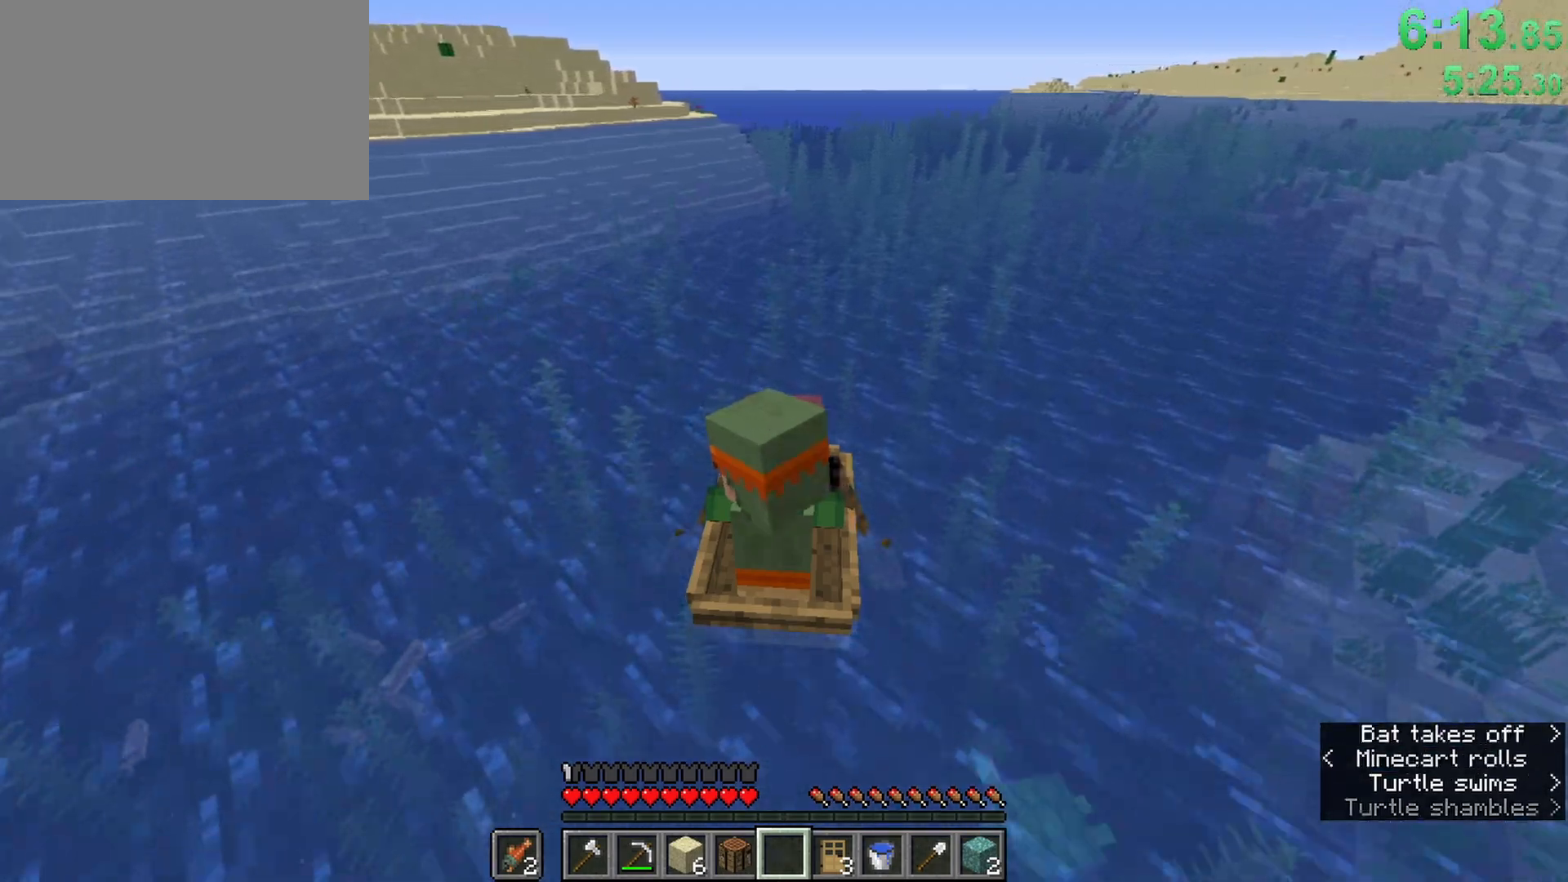
{"keys": ["ctrl", "w"], "mouse": [], "events": []}
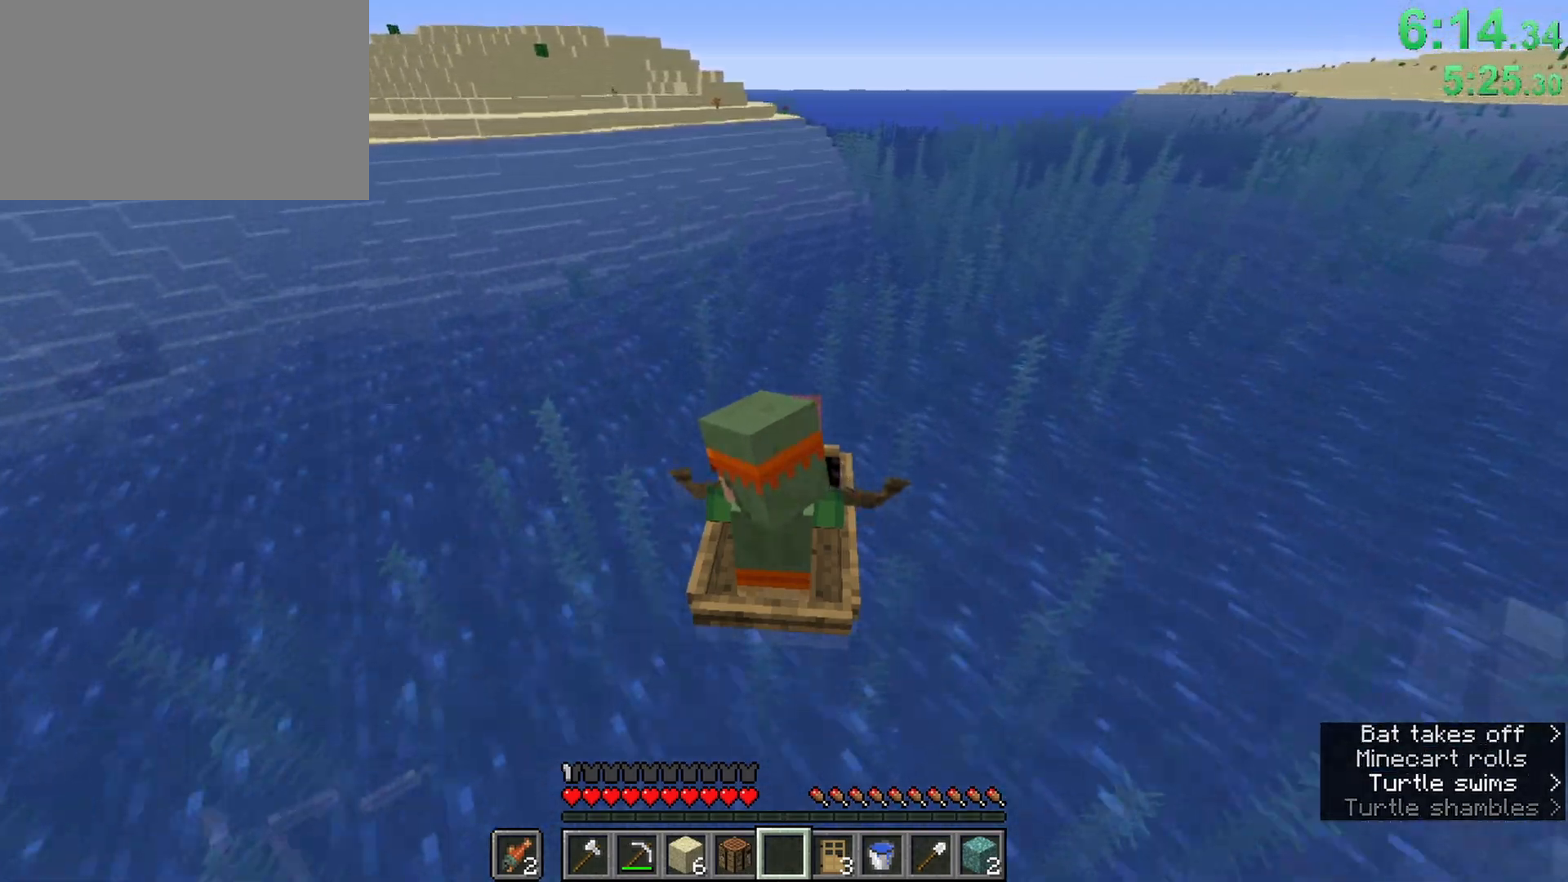
{"keys": ["ctrl", "w"], "mouse": [], "events": [[167, "d", "down"], [217, "d", "up"]]}
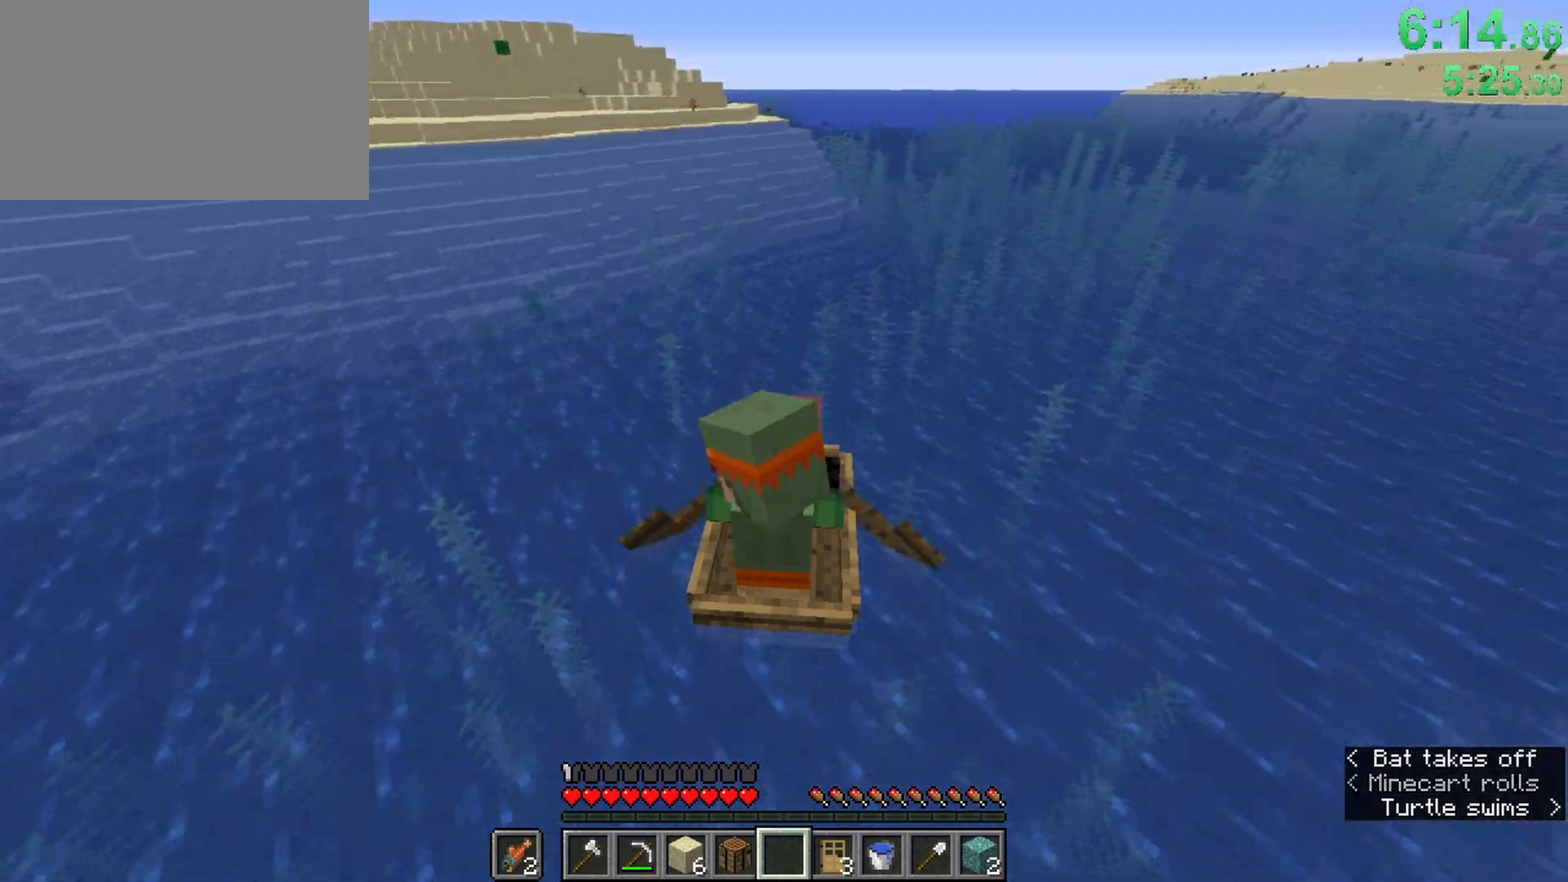
{"keys": ["w"], "mouse": [], "events": [[367, "ctrl", "up"]]}
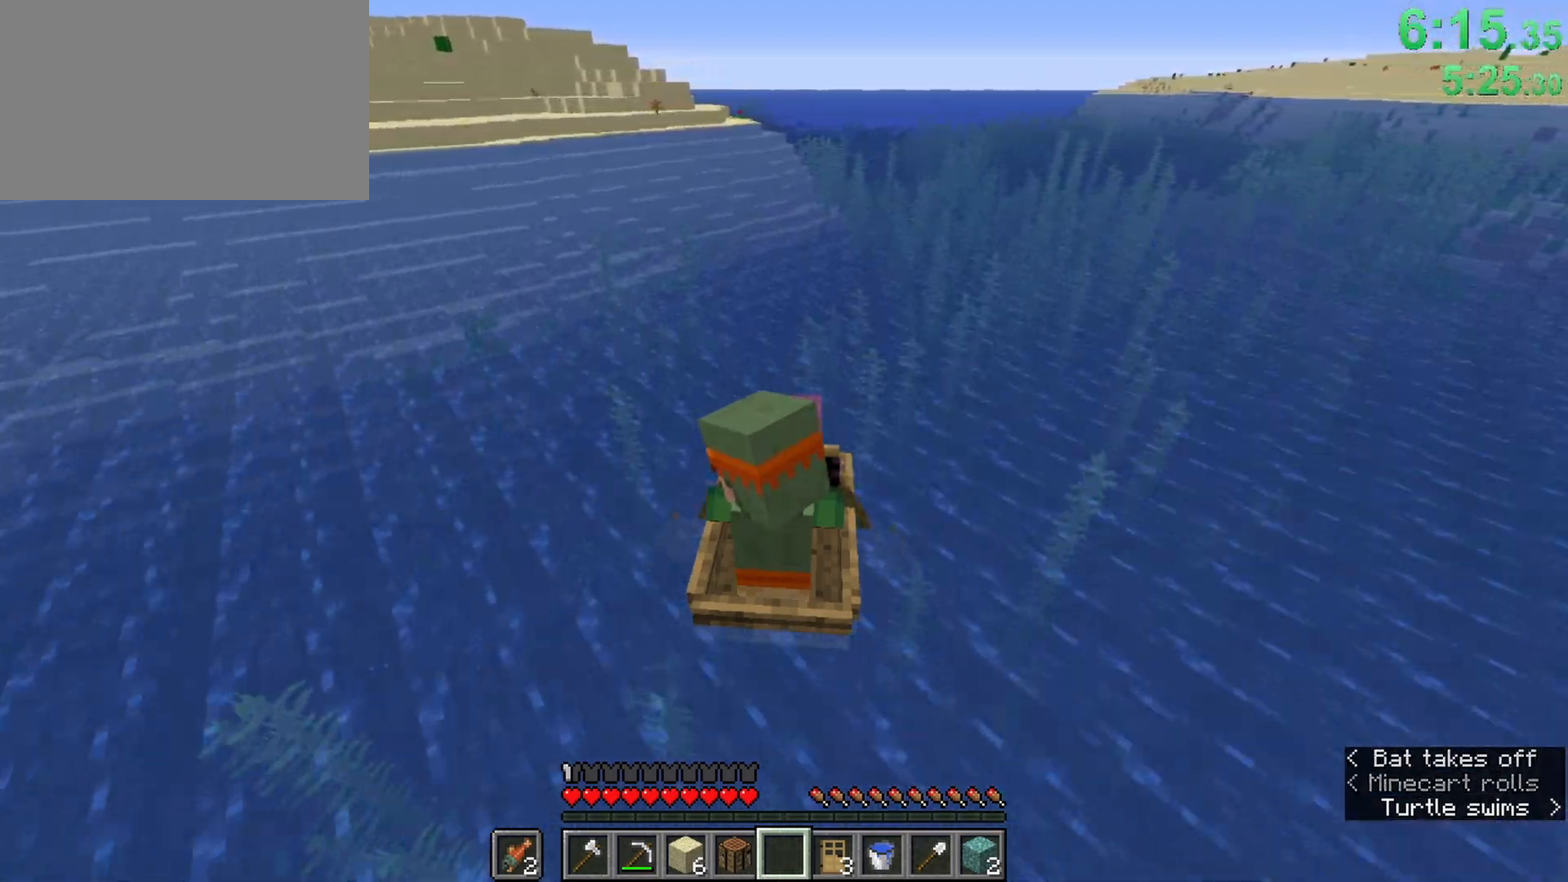
{"keys": ["w"], "mouse": [], "events": []}
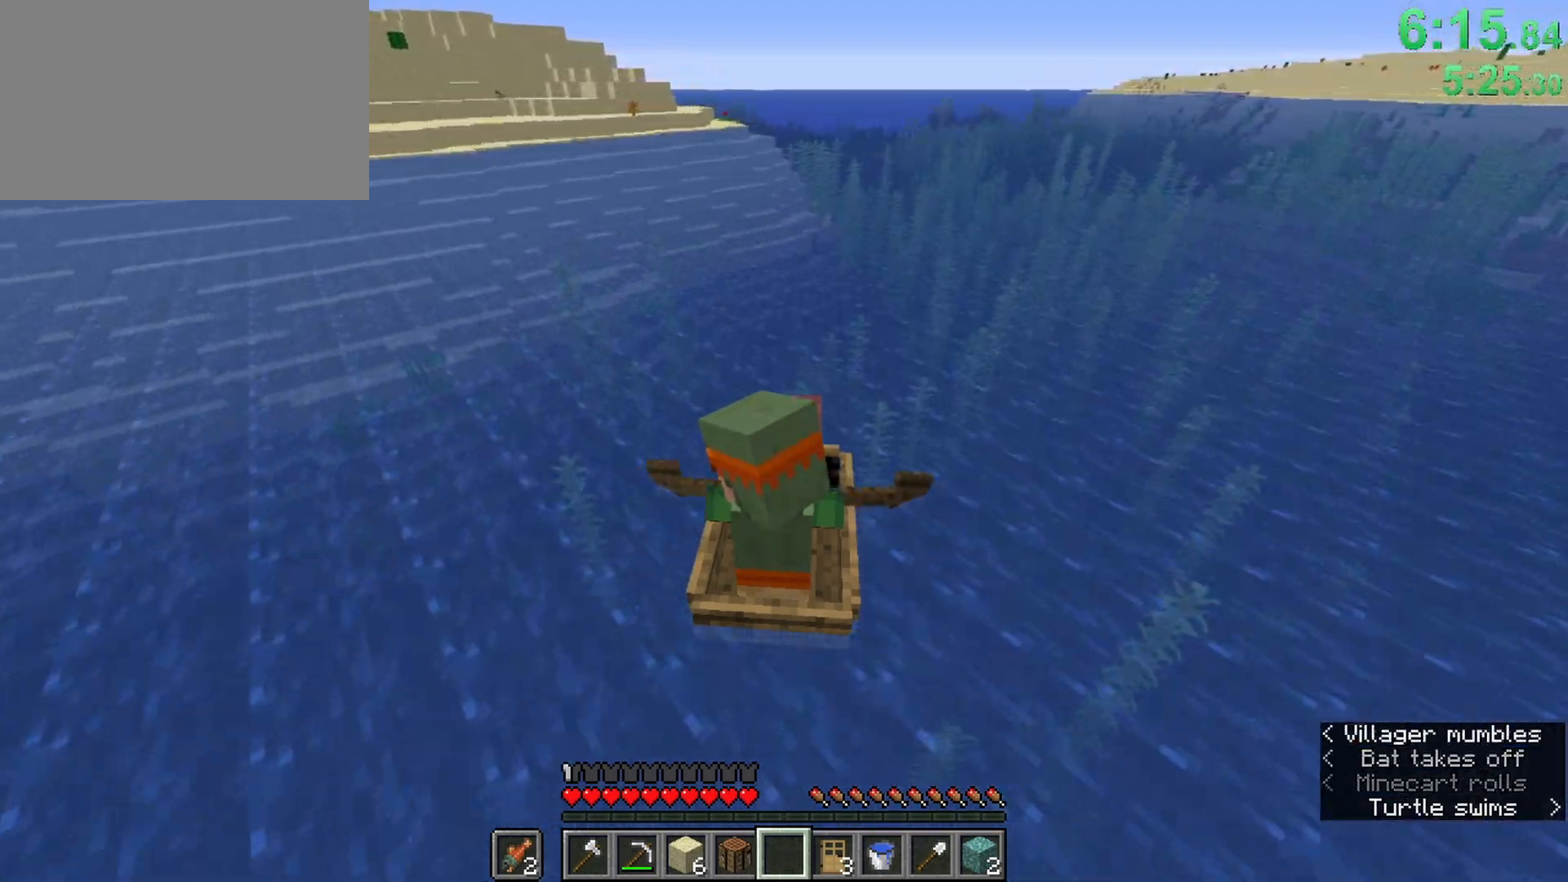
{"keys": ["w"], "mouse": [], "events": []}
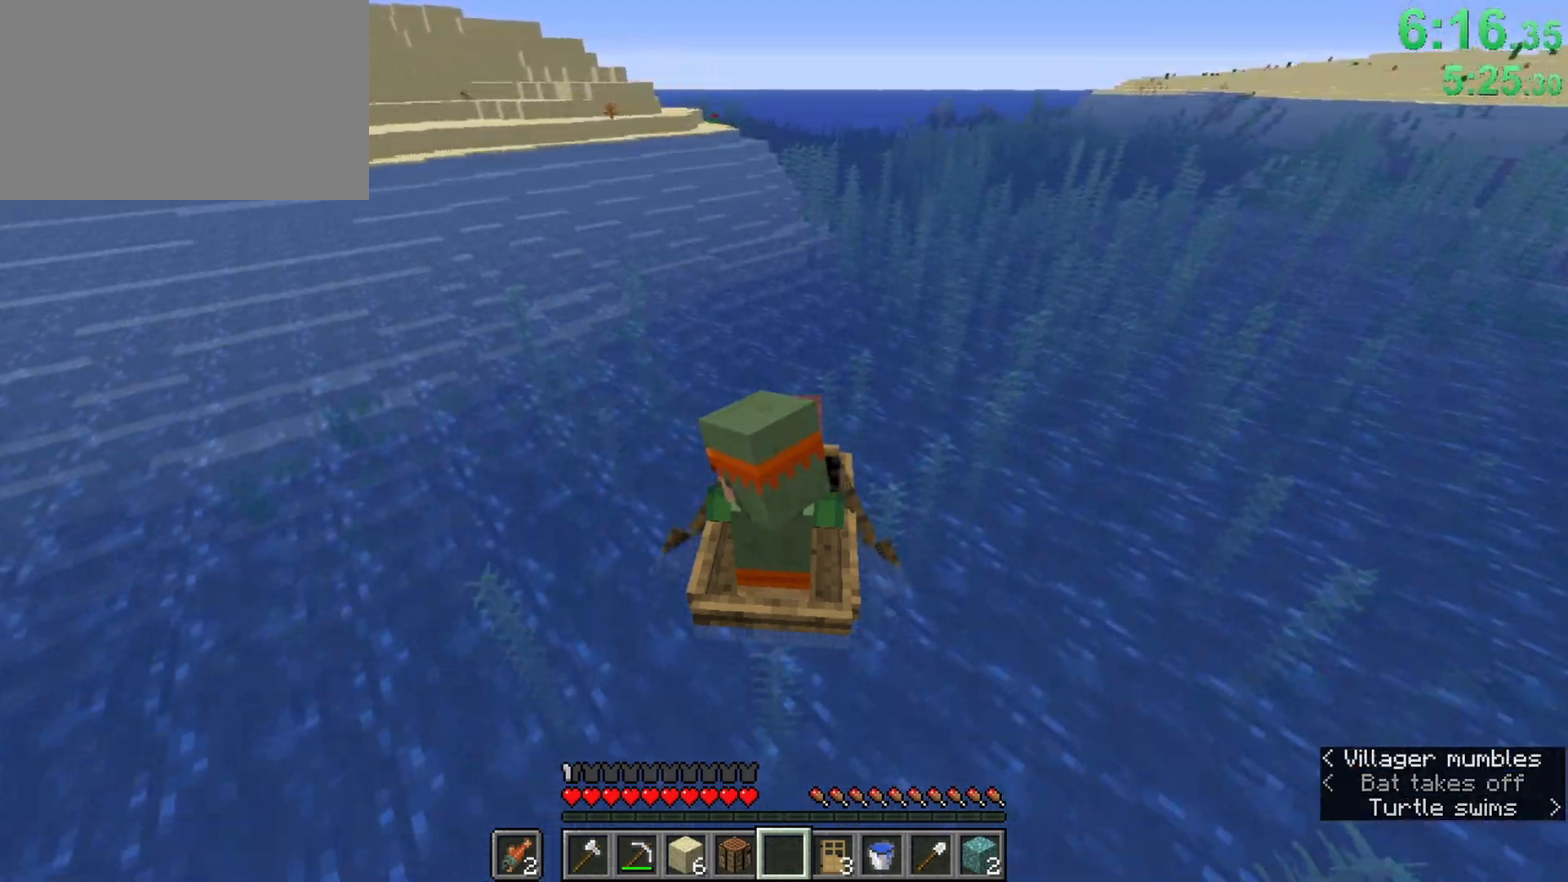
{"keys": ["w"], "mouse": [], "events": []}
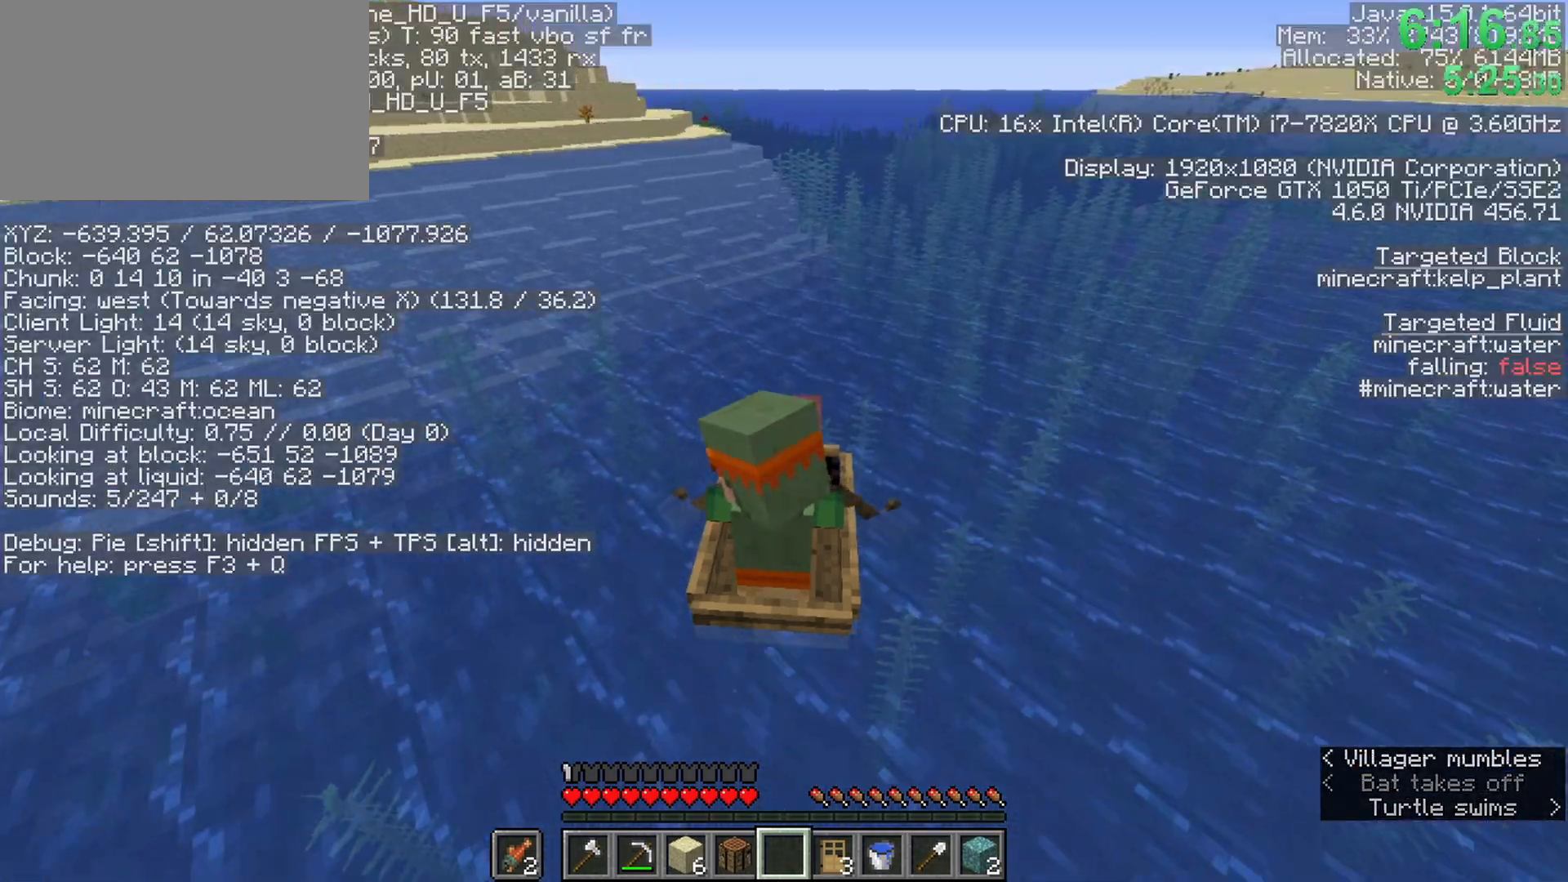
{"keys": ["w"], "mouse": [], "events": []}
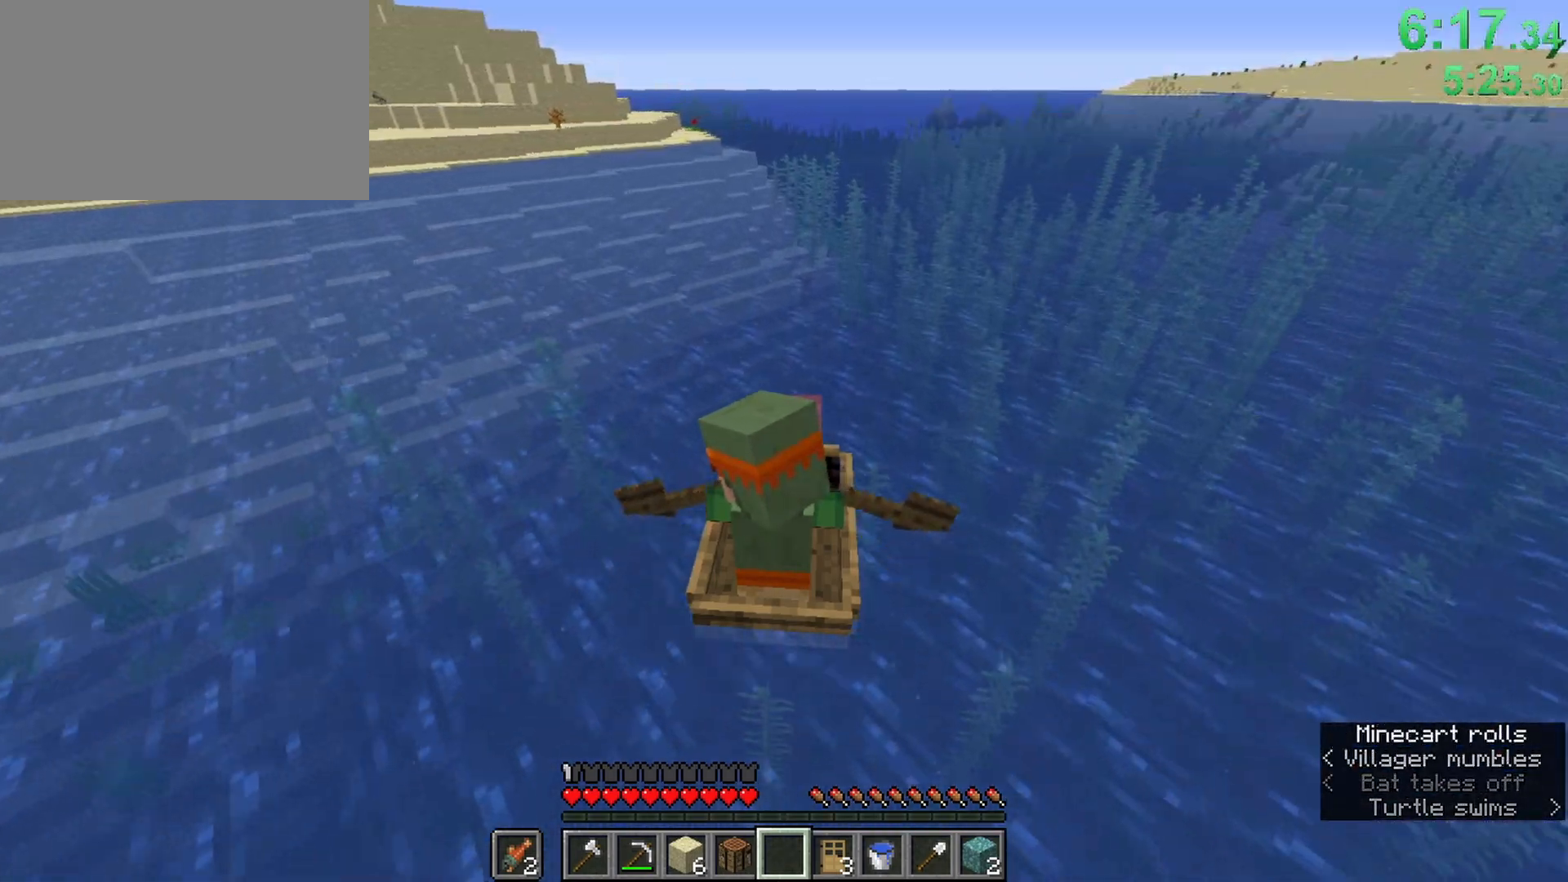
{"keys": ["ctrl", "w"], "mouse": [], "events": [[217, "ctrl", "down"]]}
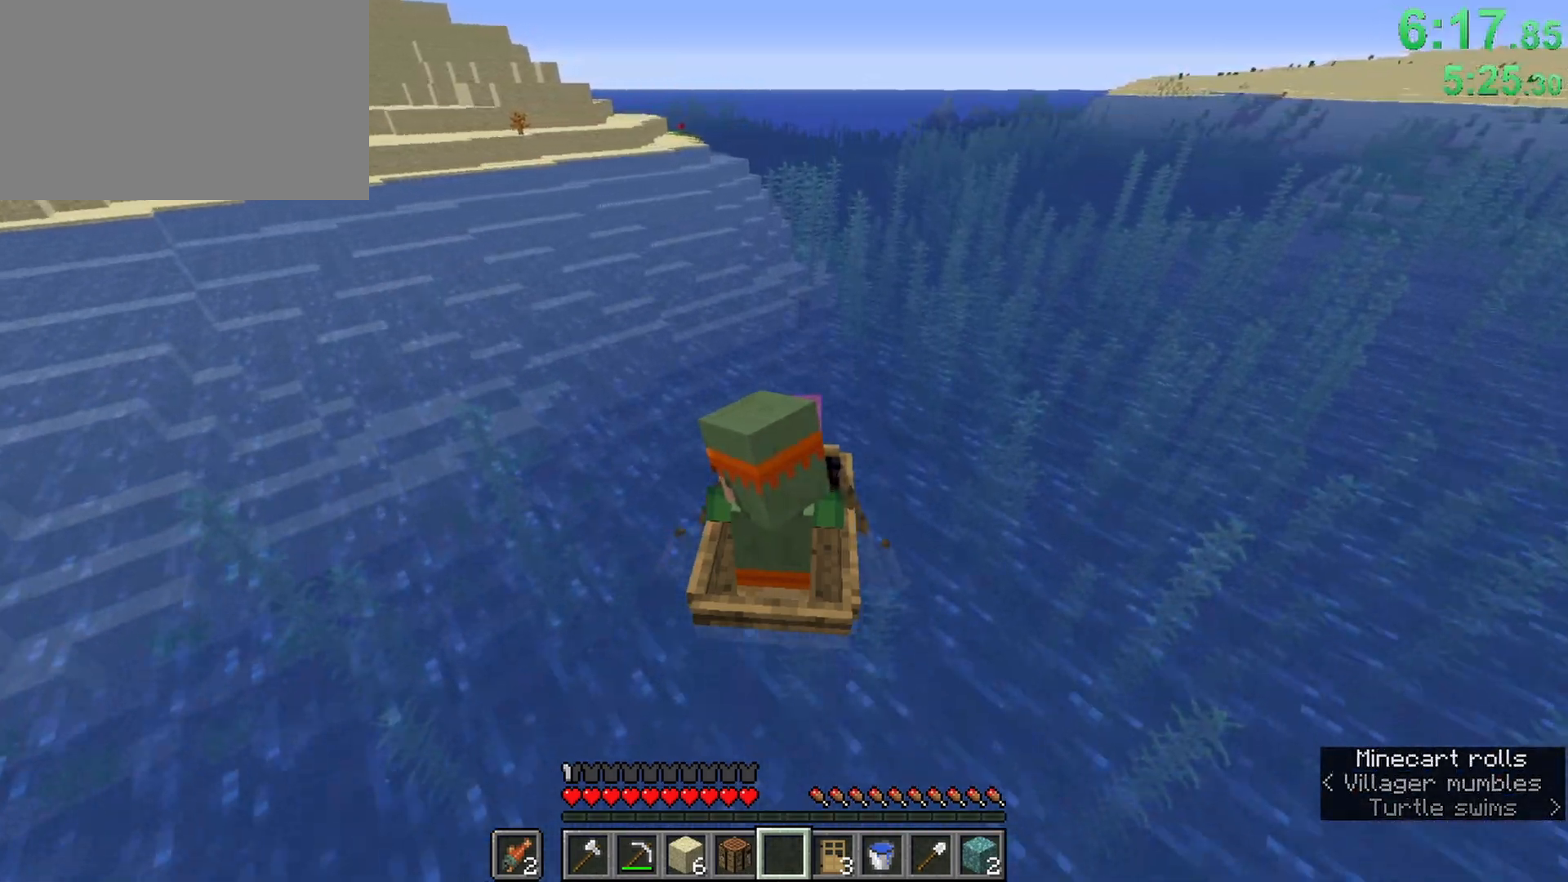
{"keys": ["ctrl", "w"], "mouse": [], "events": []}
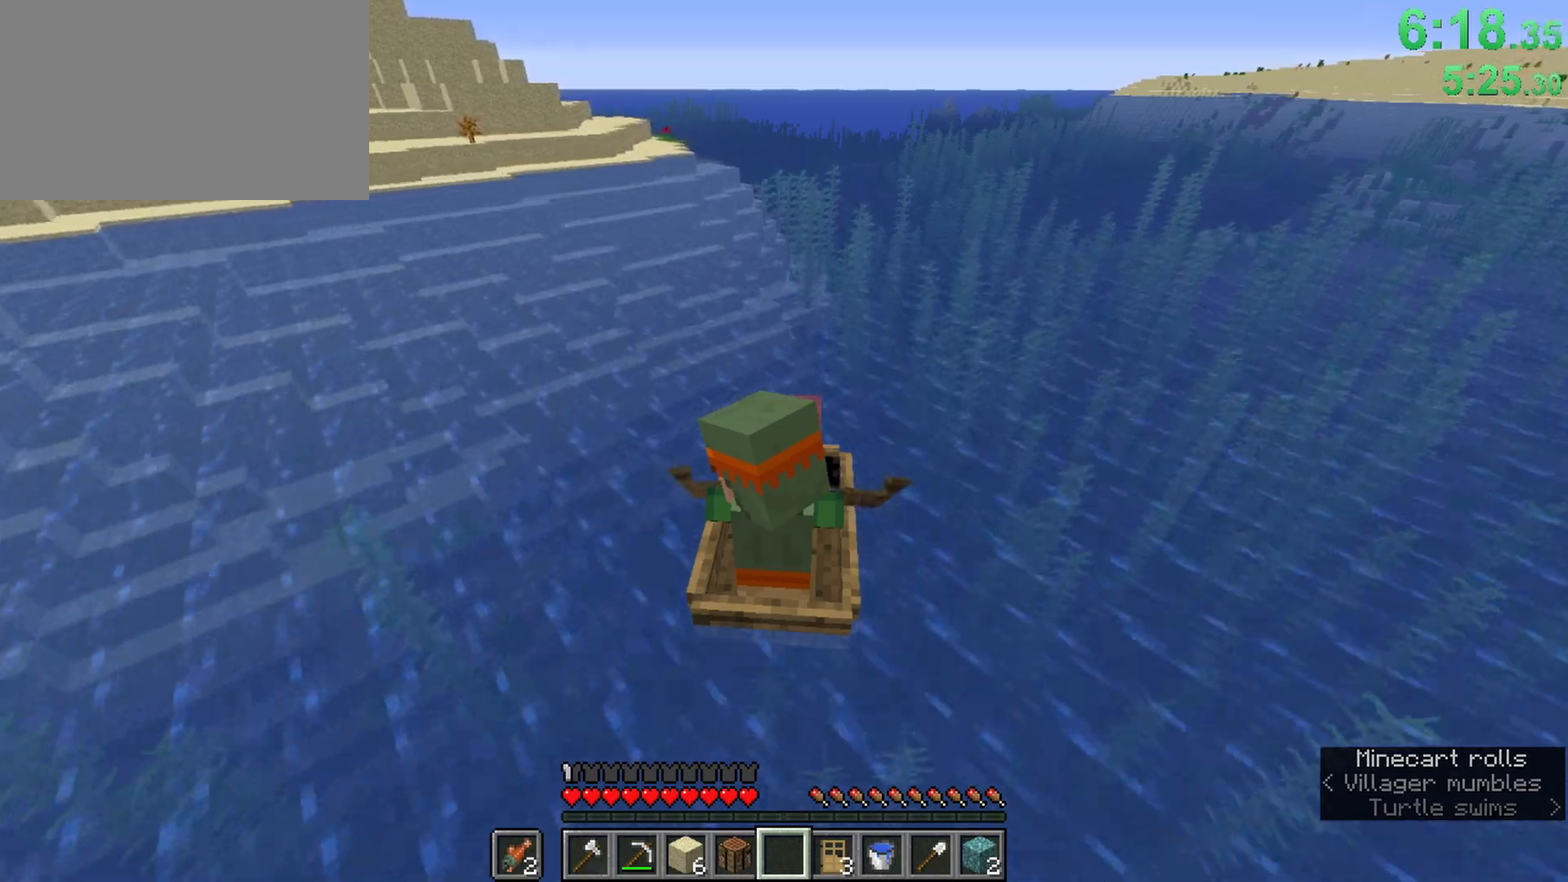
{"keys": ["ctrl", "w"], "mouse": [], "events": []}
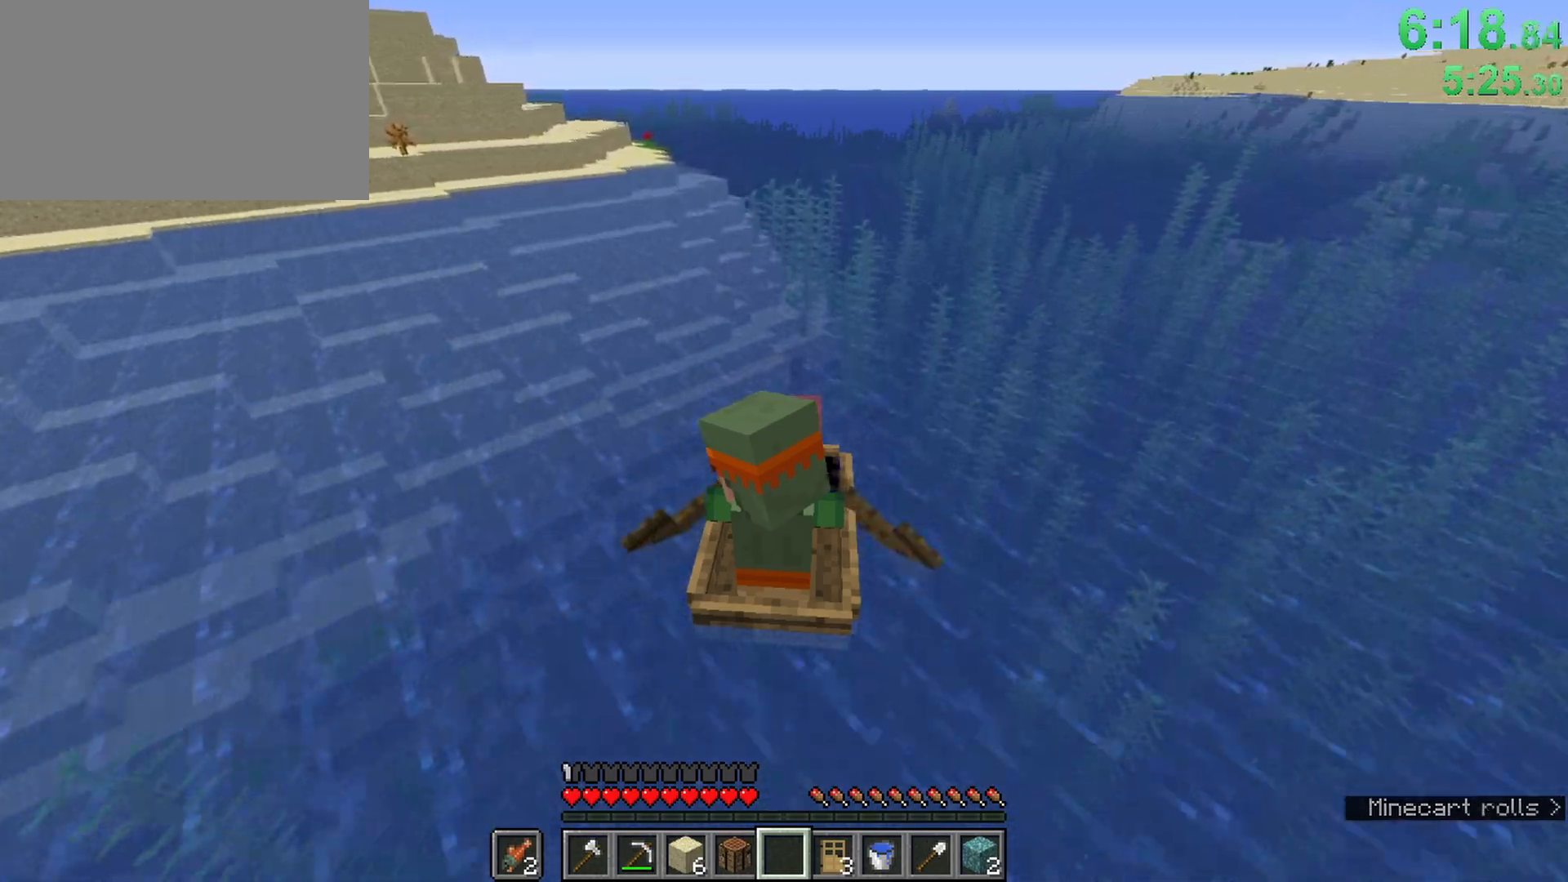
{"keys": ["ctrl", "w"], "mouse": [], "events": []}
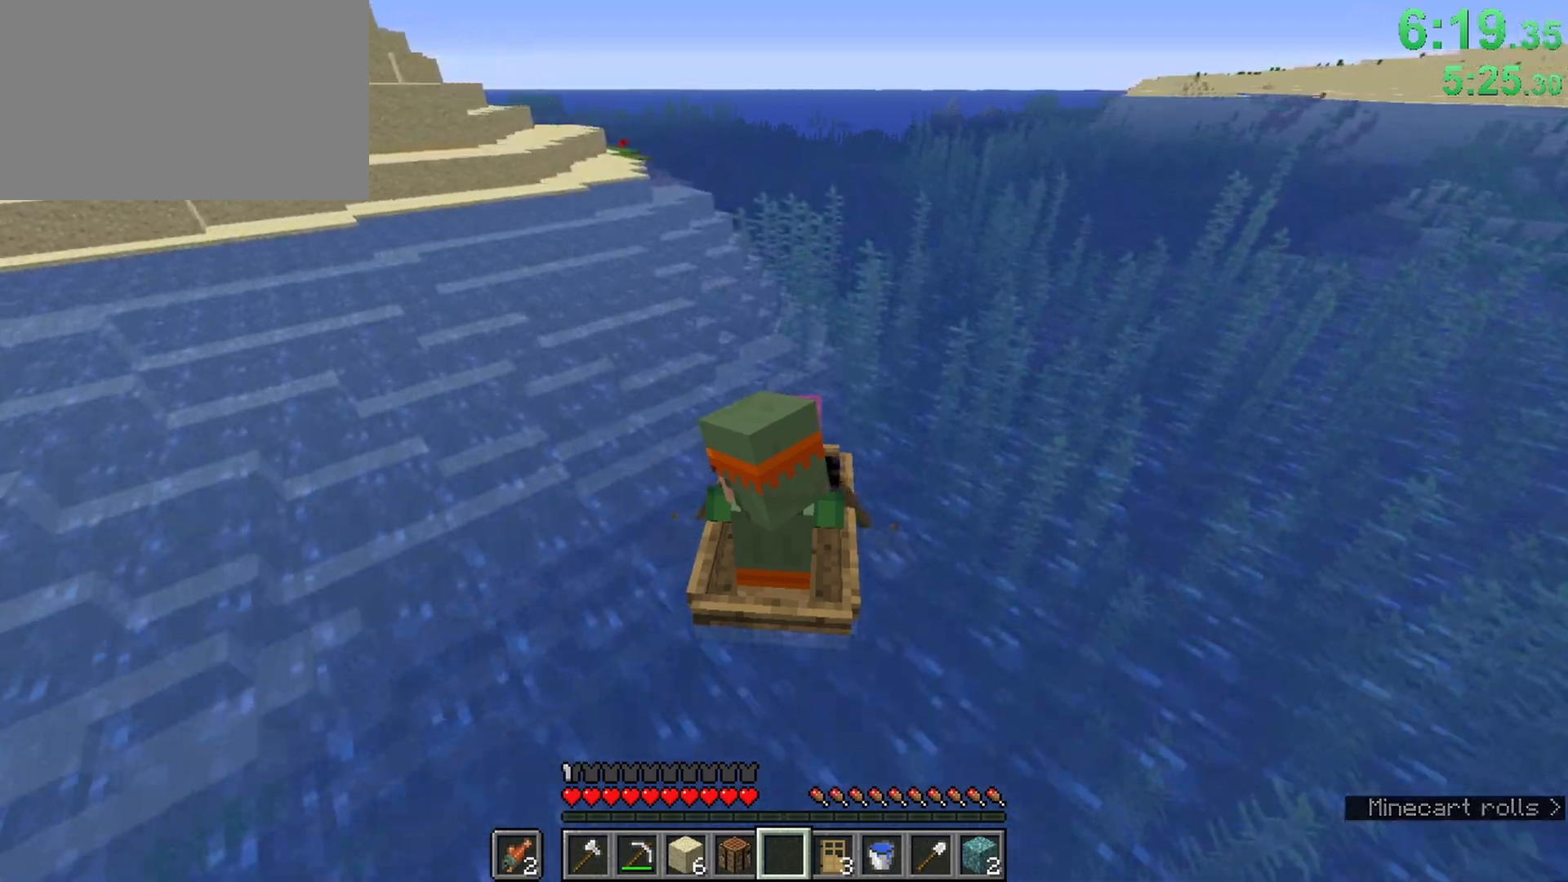
{"keys": ["ctrl", "w"], "mouse": [], "events": [[50, "a", "down"], [133, "a", "up"]]}
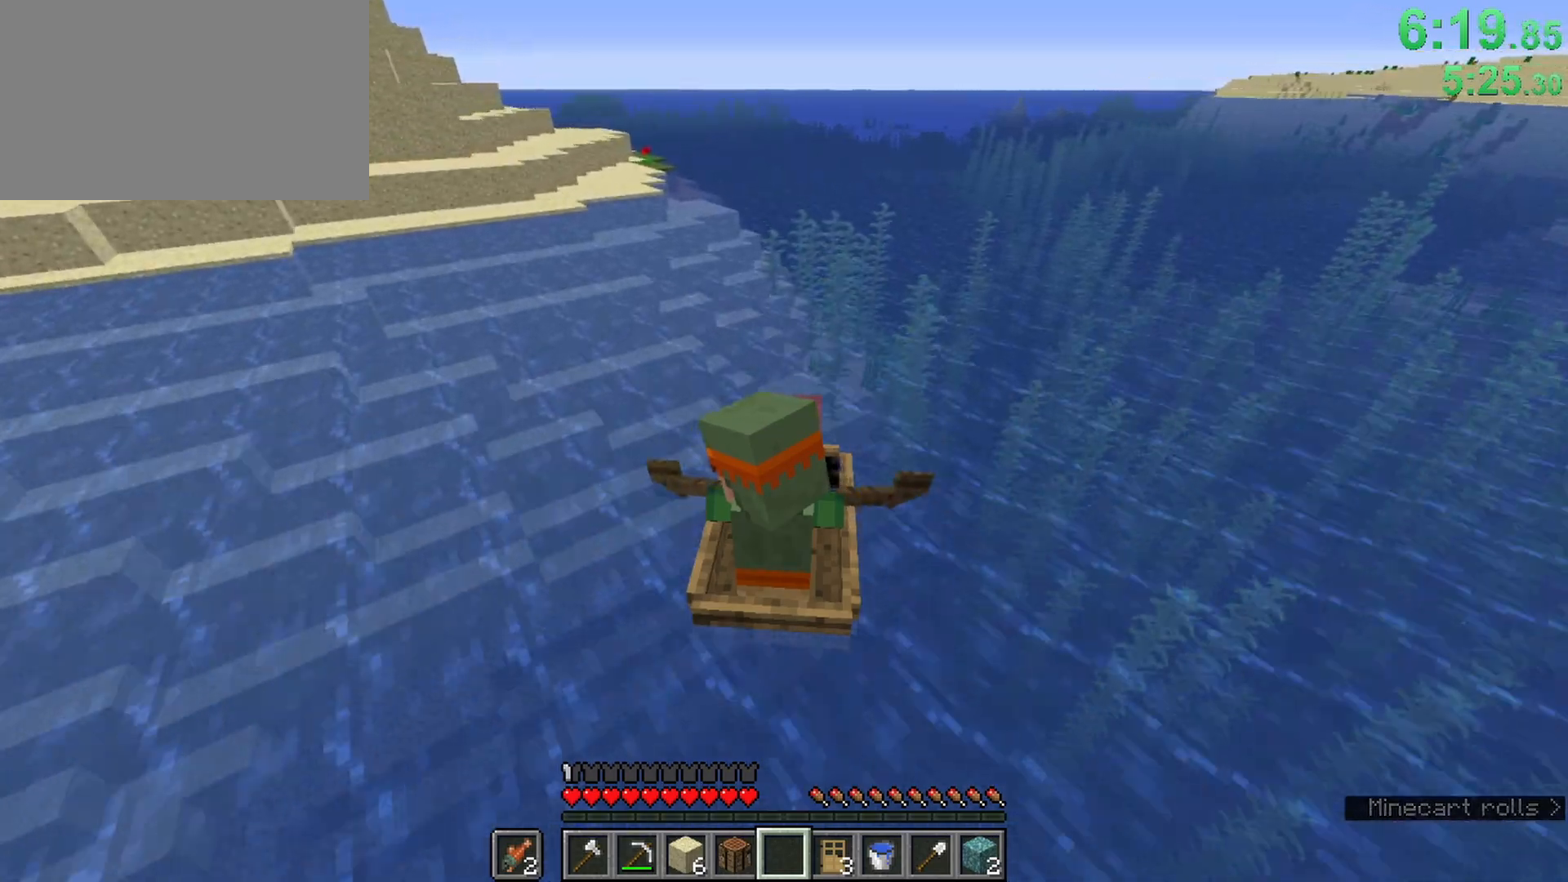
{"keys": ["ctrl", "w"], "mouse": [], "events": []}
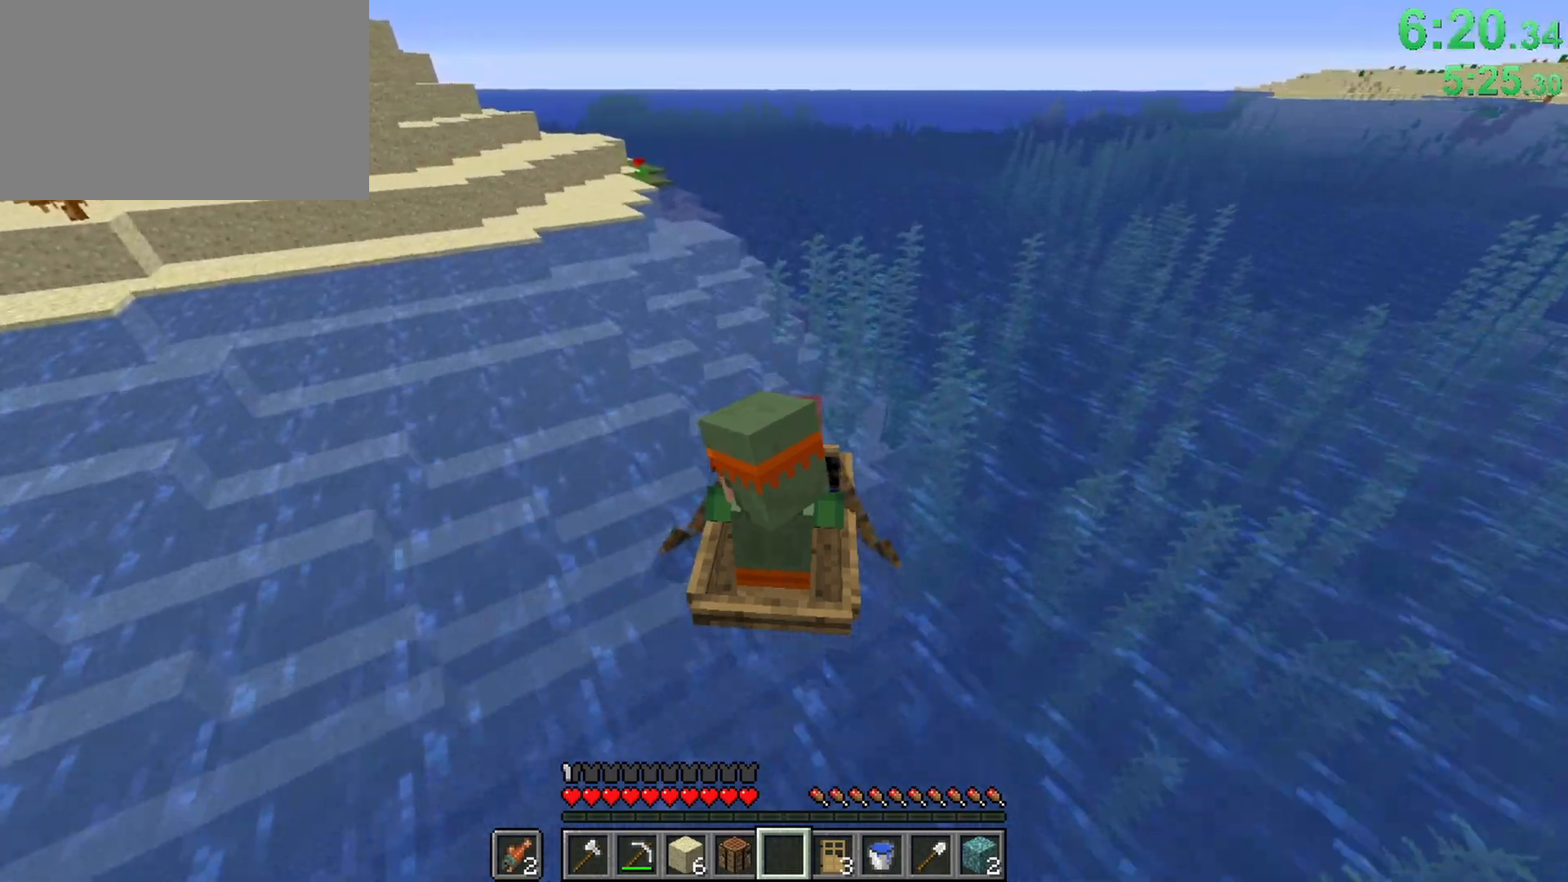
{"keys": ["ctrl", "w"], "mouse": [], "events": [[33, "e", "down"], [217, "e", "up"]]}
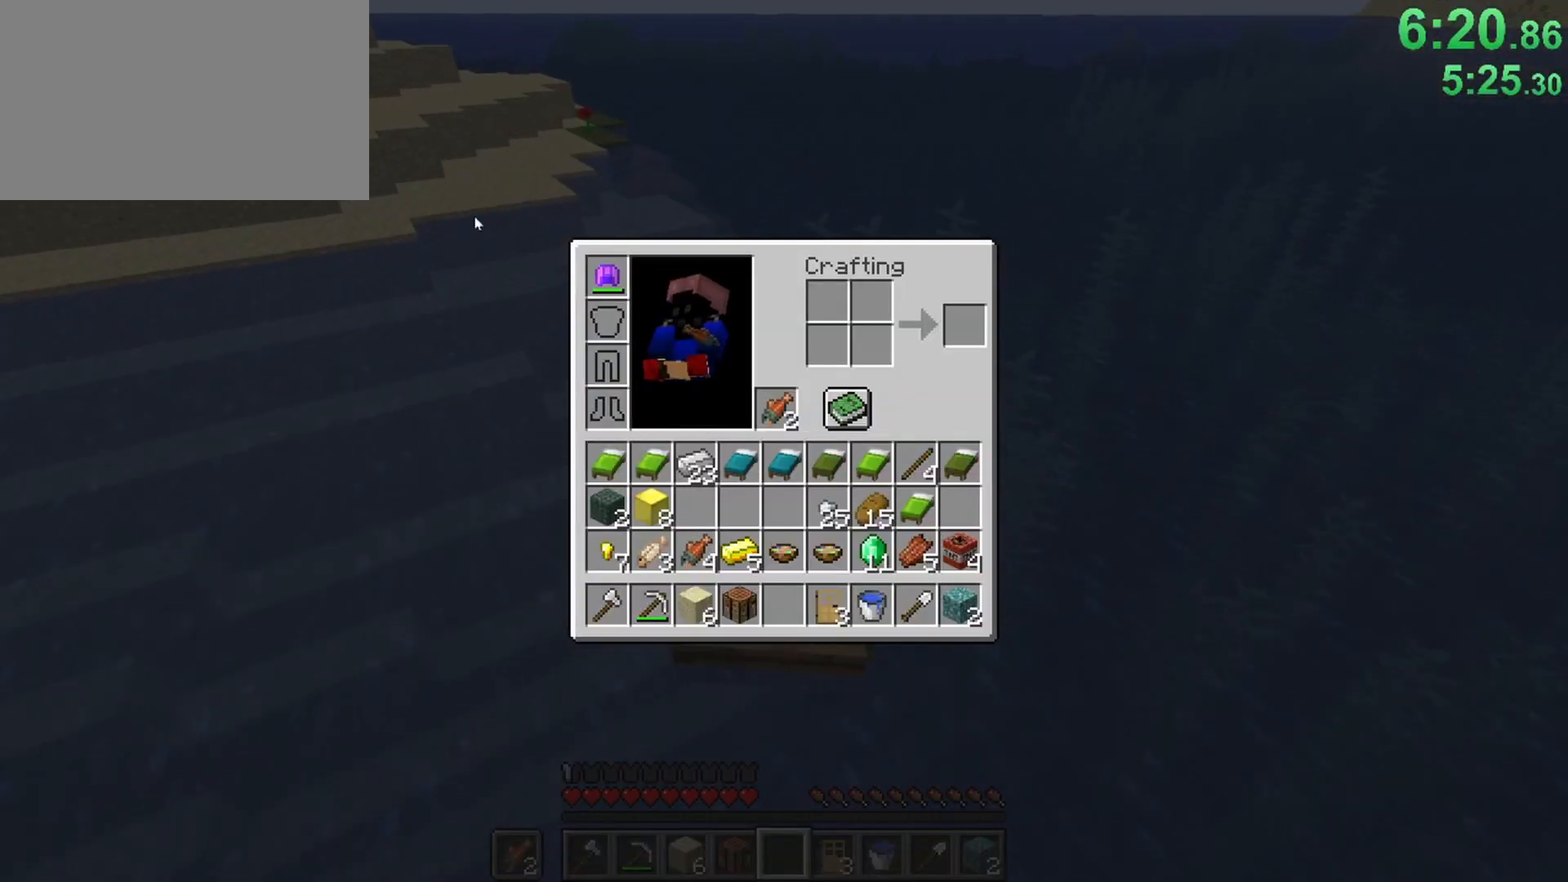
{"keys": ["ctrl", "w"], "mouse": [], "events": [[50, "e", "down"], [183, "e", "up"]]}
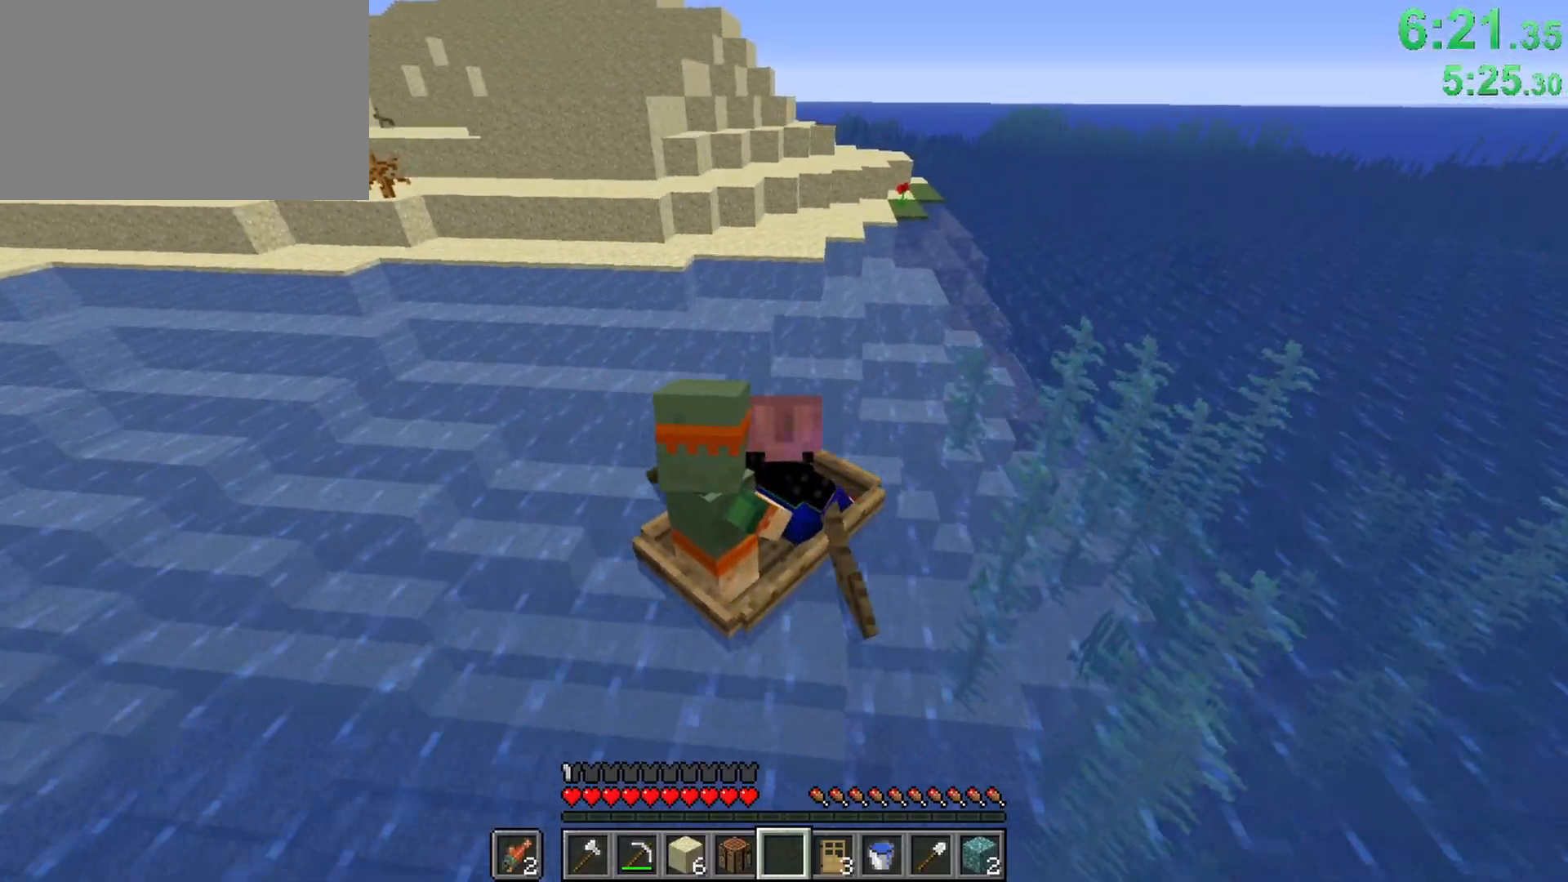
{"keys": ["ctrl", "w"], "mouse": [], "events": []}
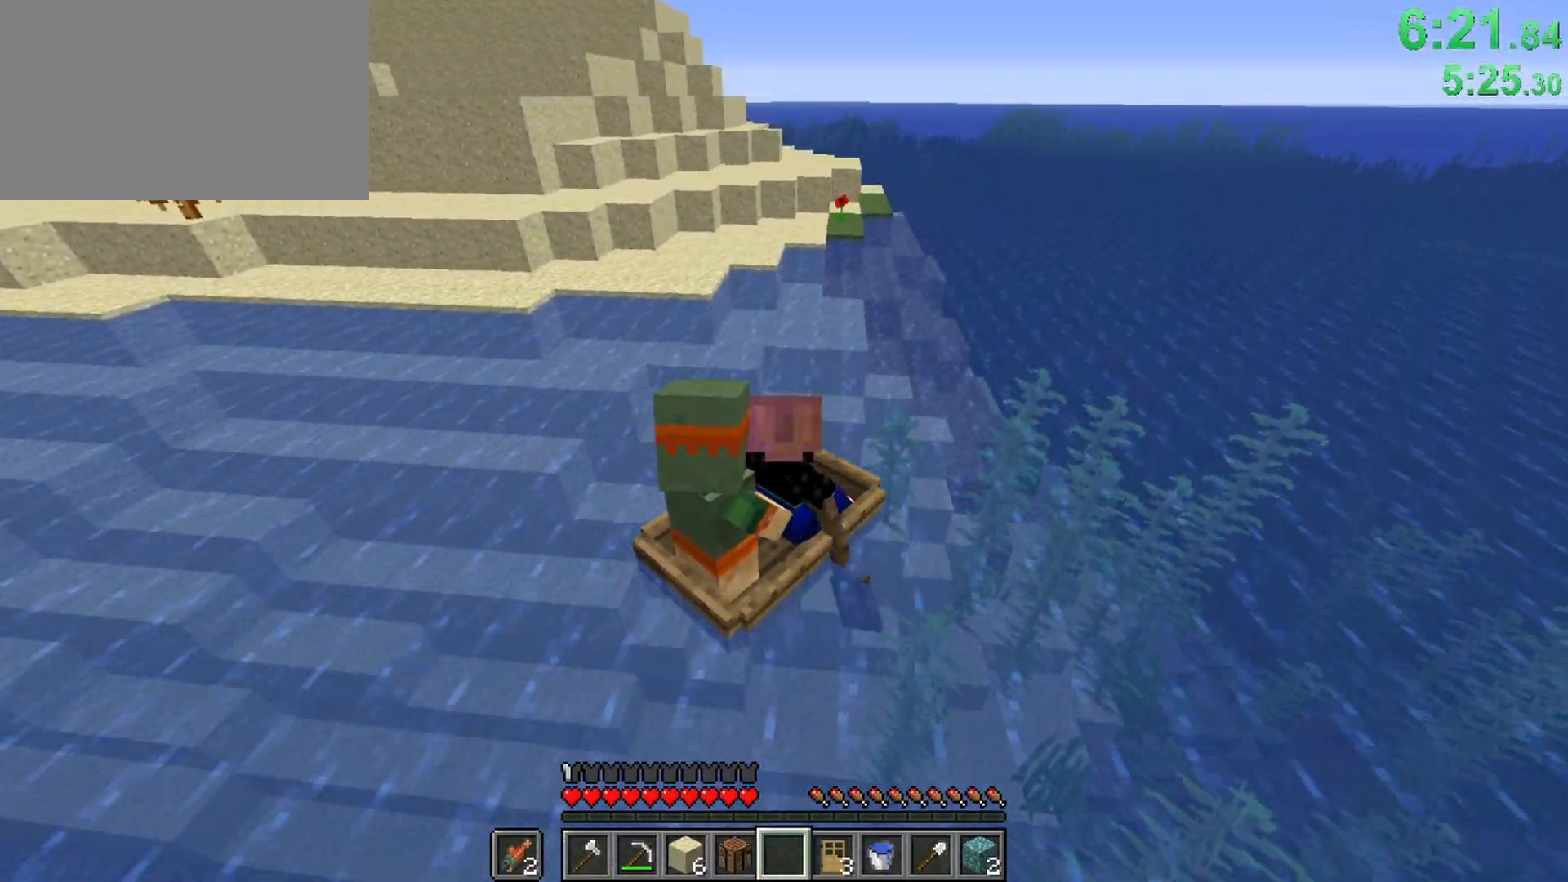
{"keys": ["ctrl", "w"], "mouse": [], "events": []}
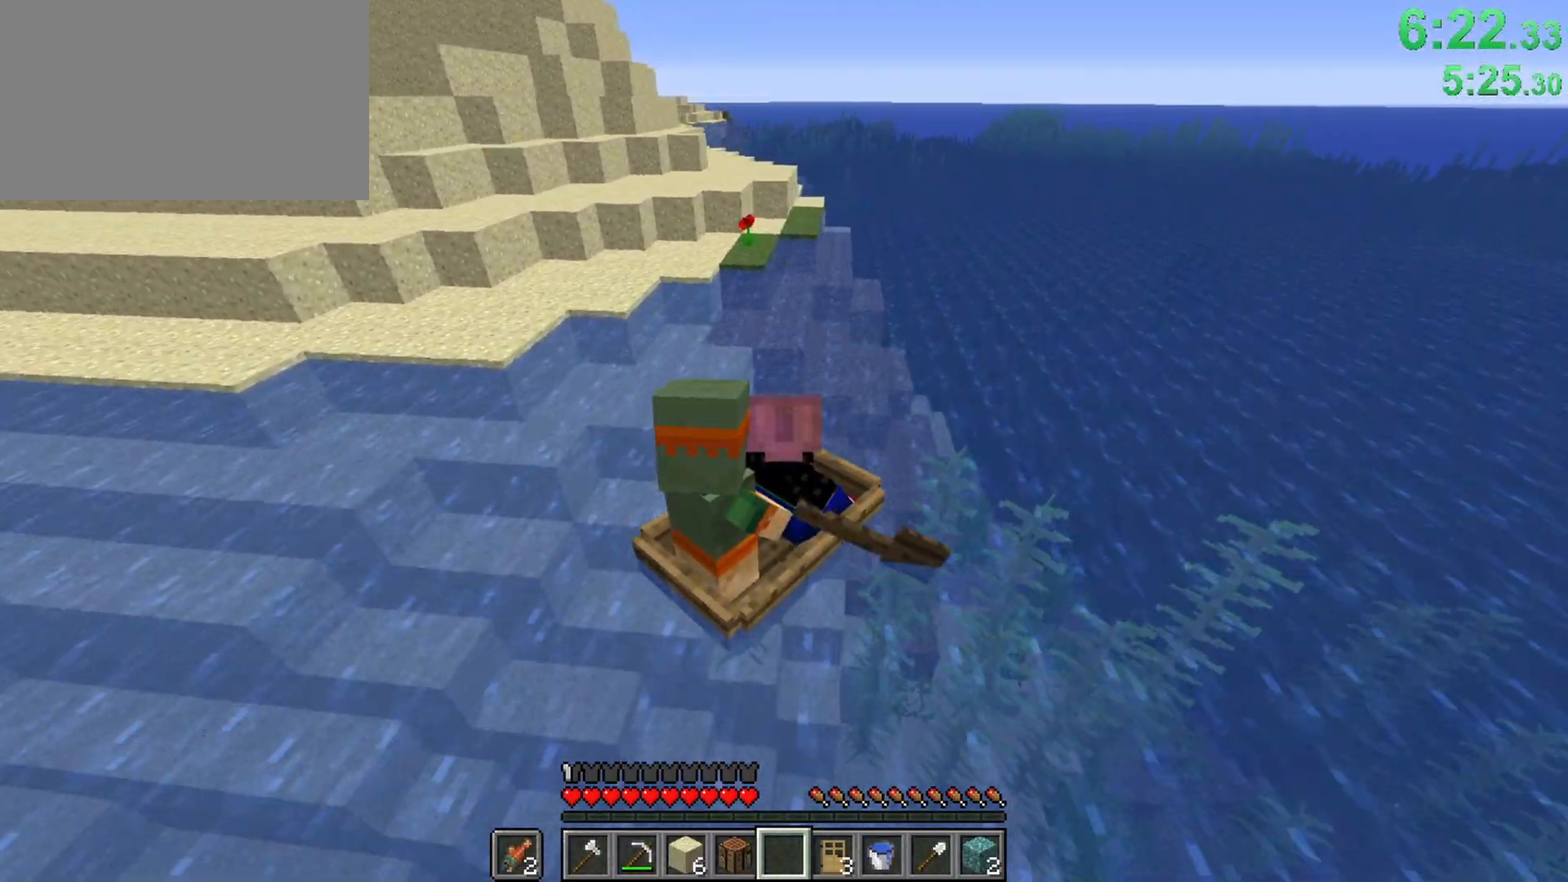
{"keys": ["ctrl", "w"], "mouse": [], "events": []}
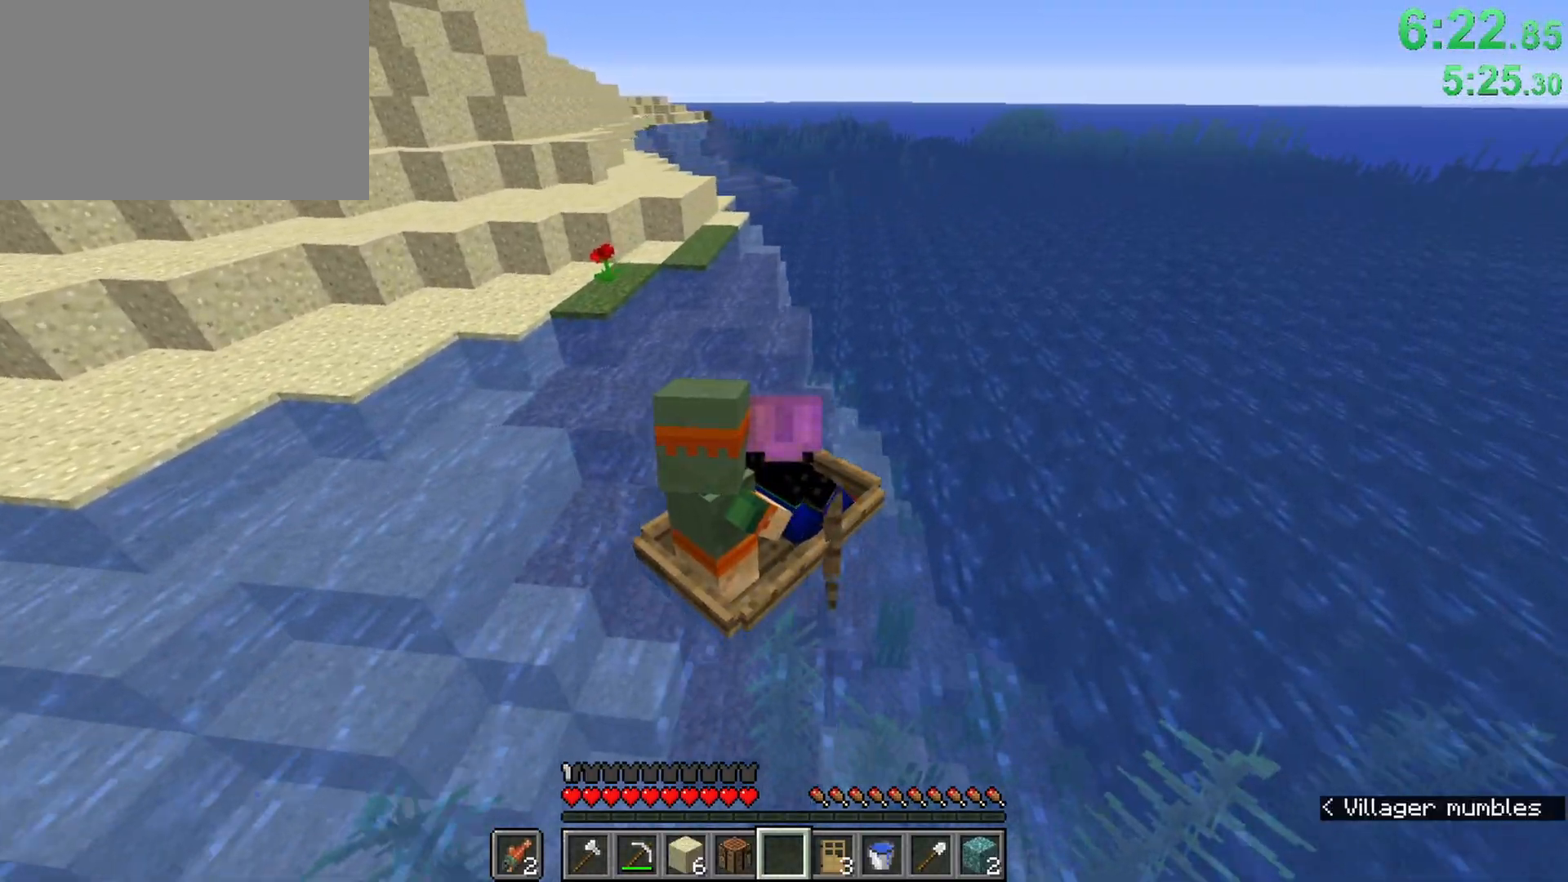
{"keys": ["ctrl", "w"], "mouse": [], "events": []}
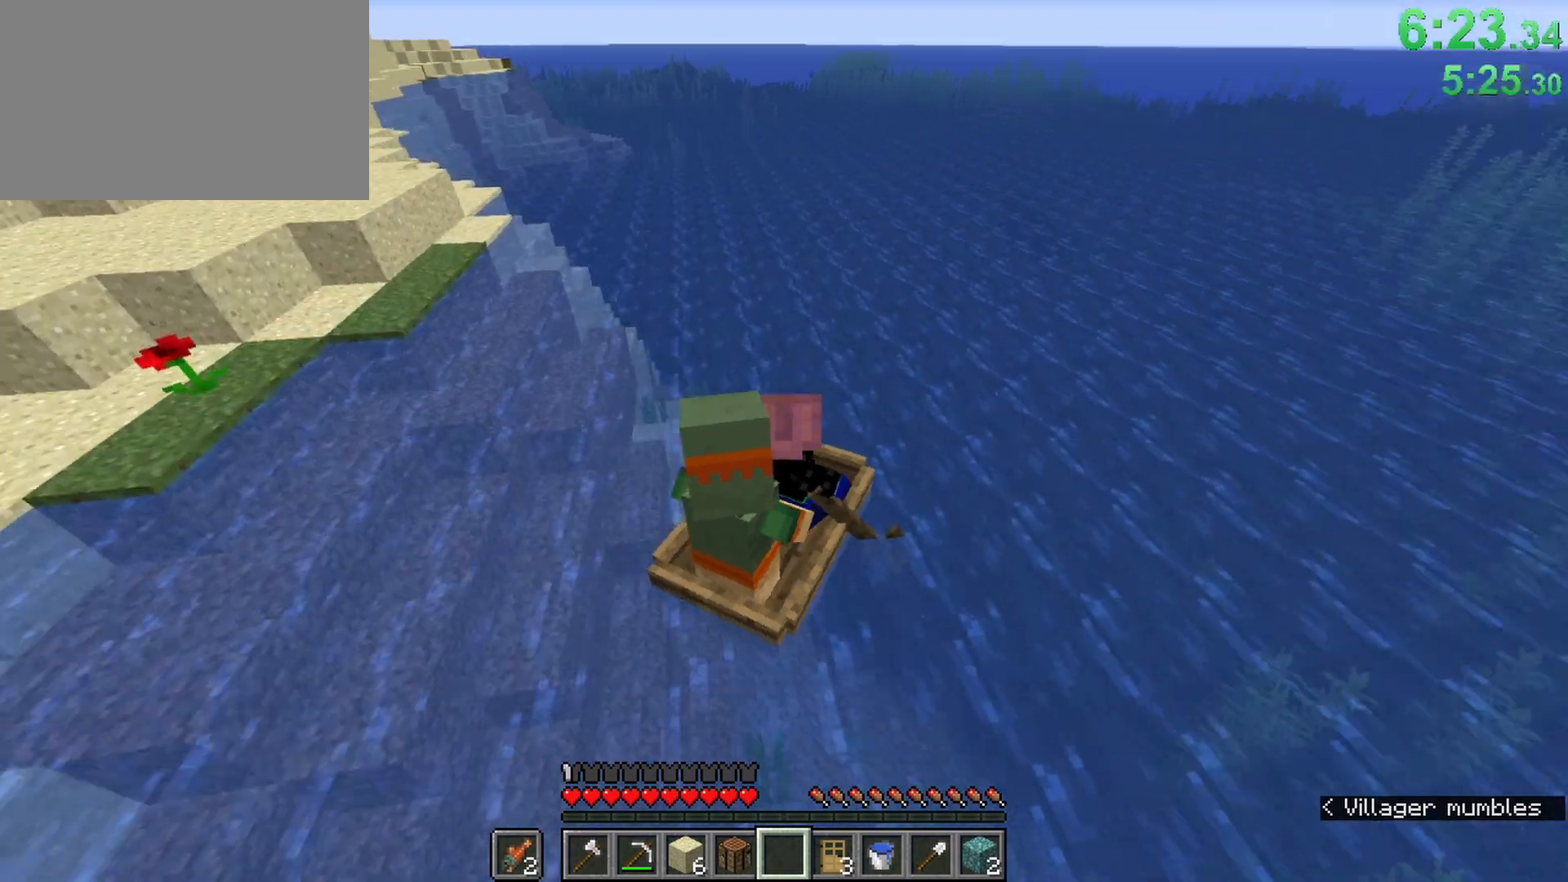
{"keys": ["ctrl", "w"], "mouse": [], "events": [[117, "1", "down"], [367, "1", "up"]]}
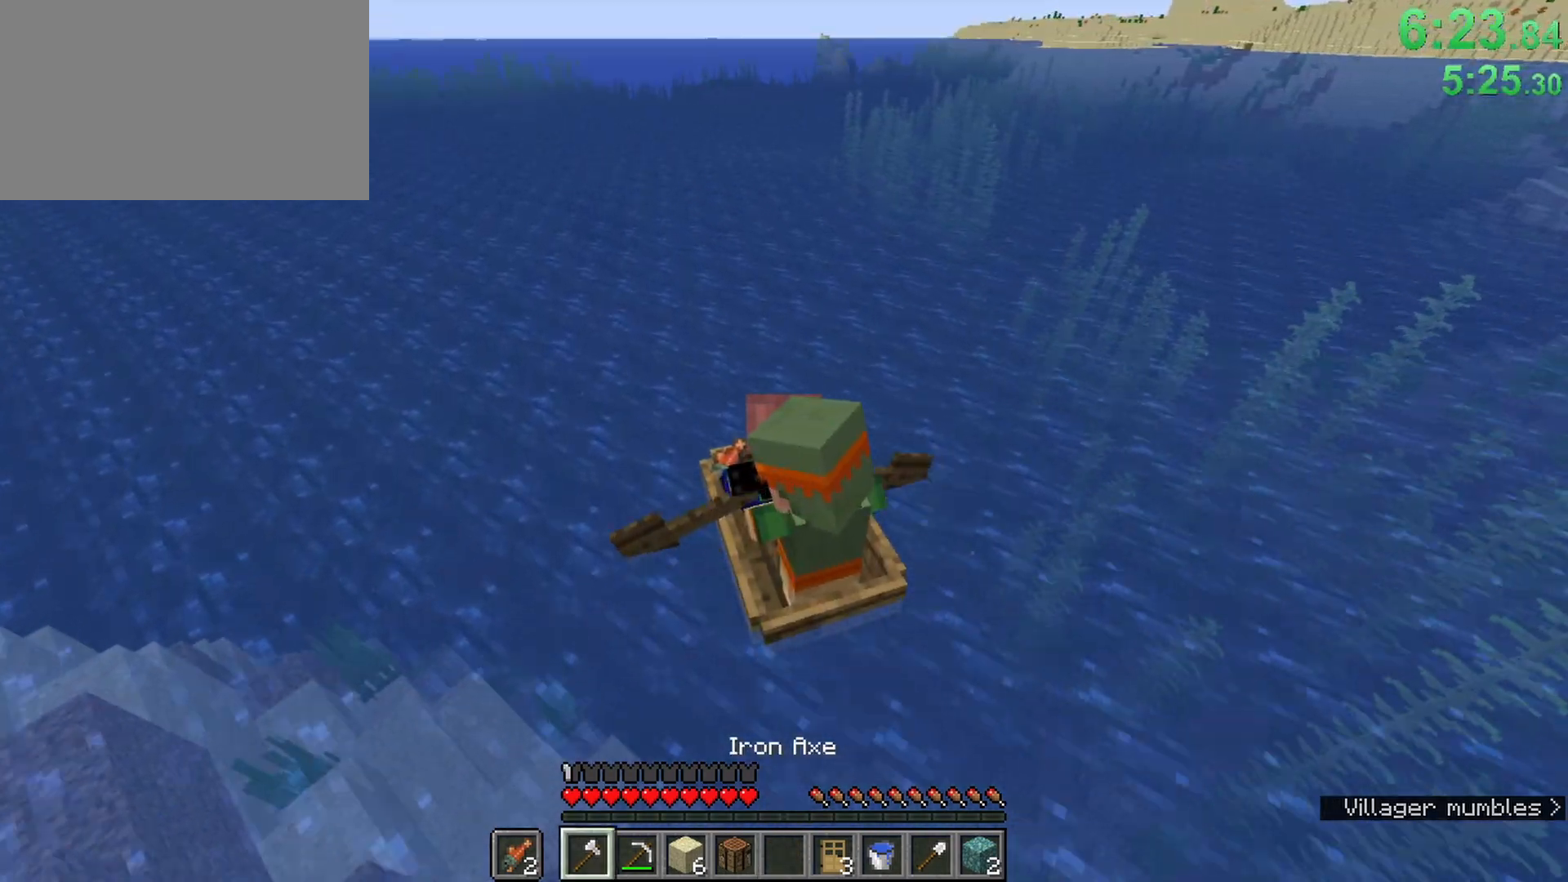
{"keys": ["ctrl", "w"], "mouse": [], "events": []}
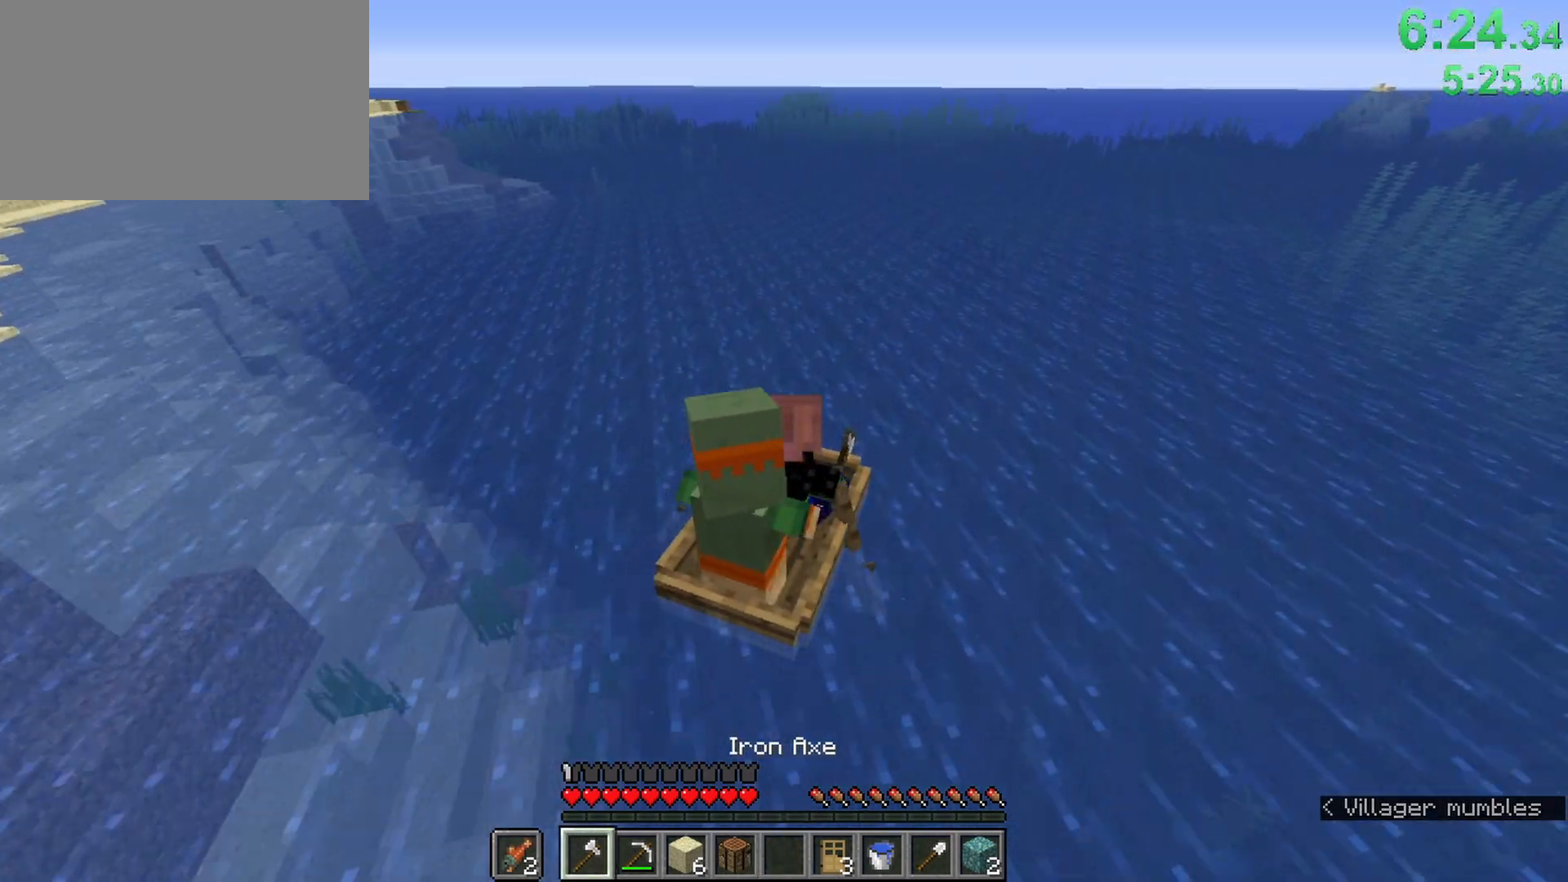
{"keys": ["w"], "mouse": [], "events": [[383, "ctrl", "up"]]}
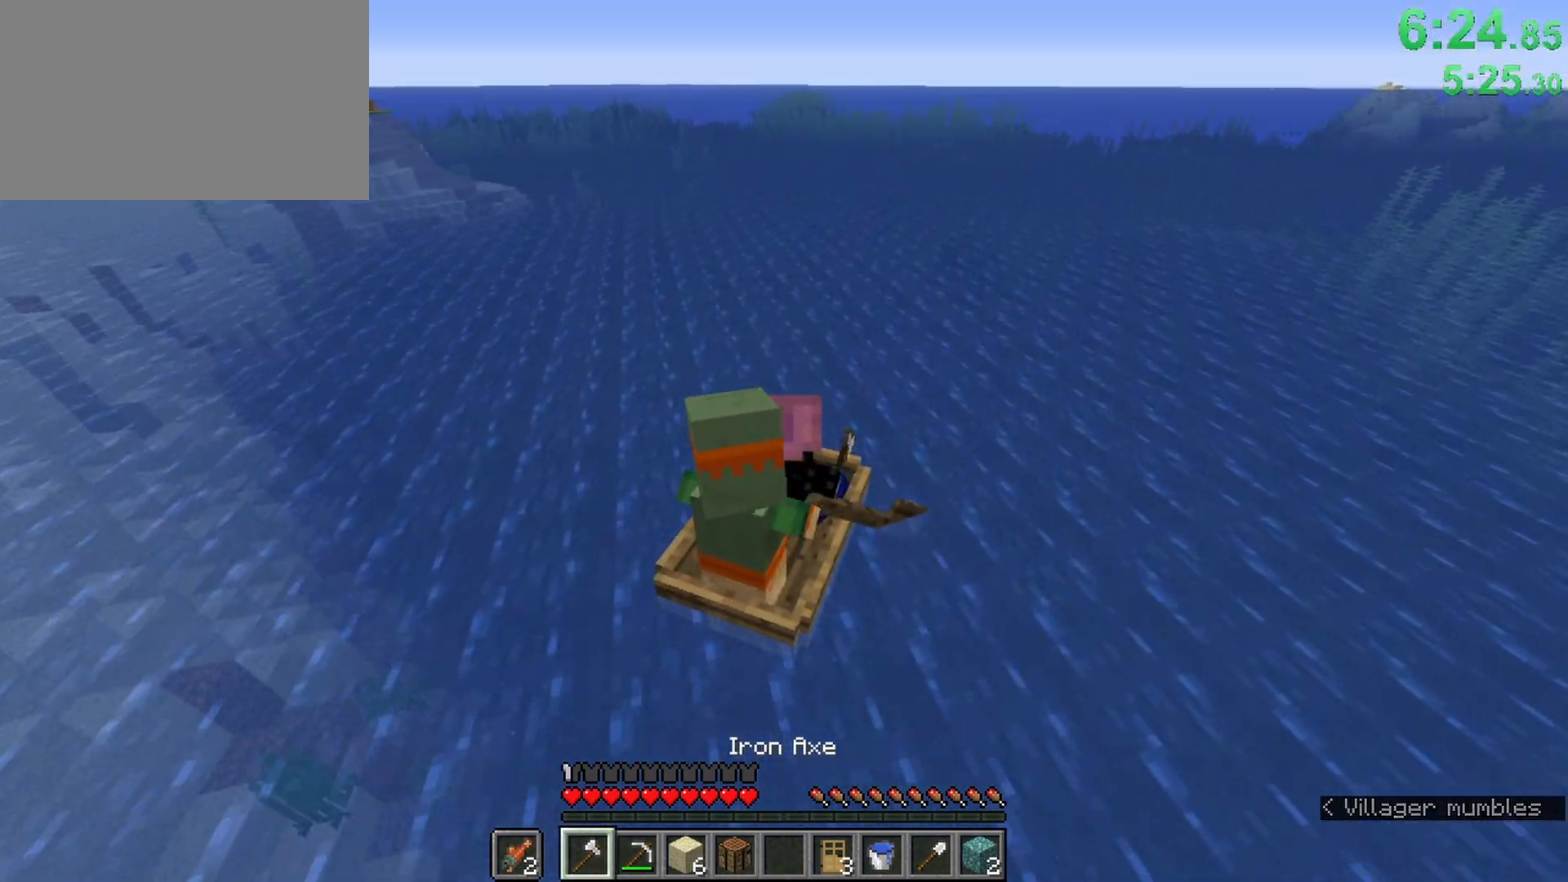
{"keys": ["w"], "mouse": [], "events": []}
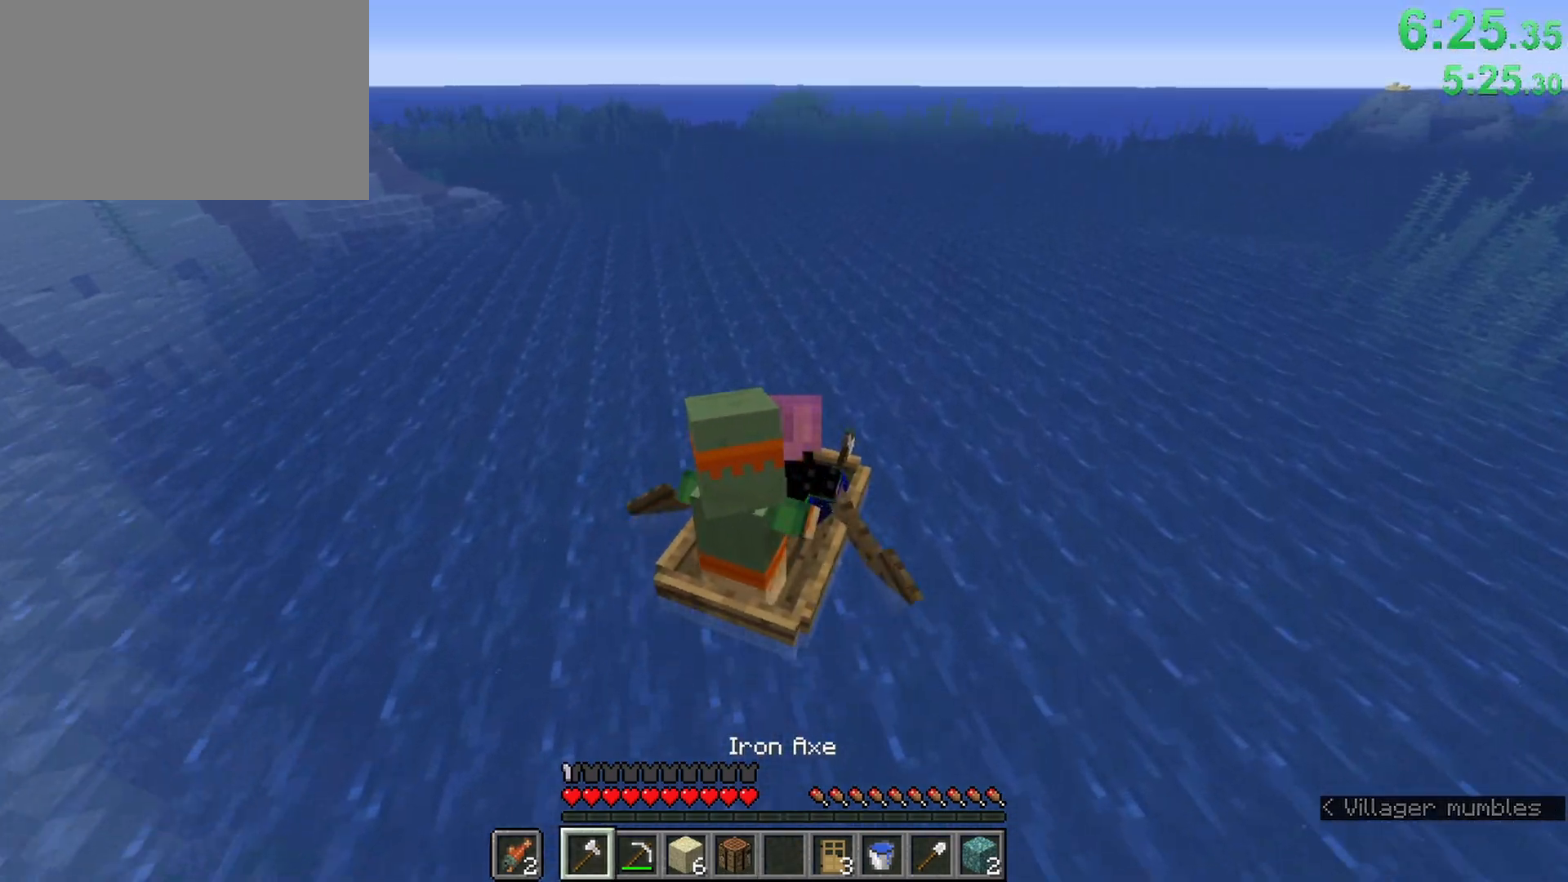
{"keys": ["w"], "mouse": [], "events": []}
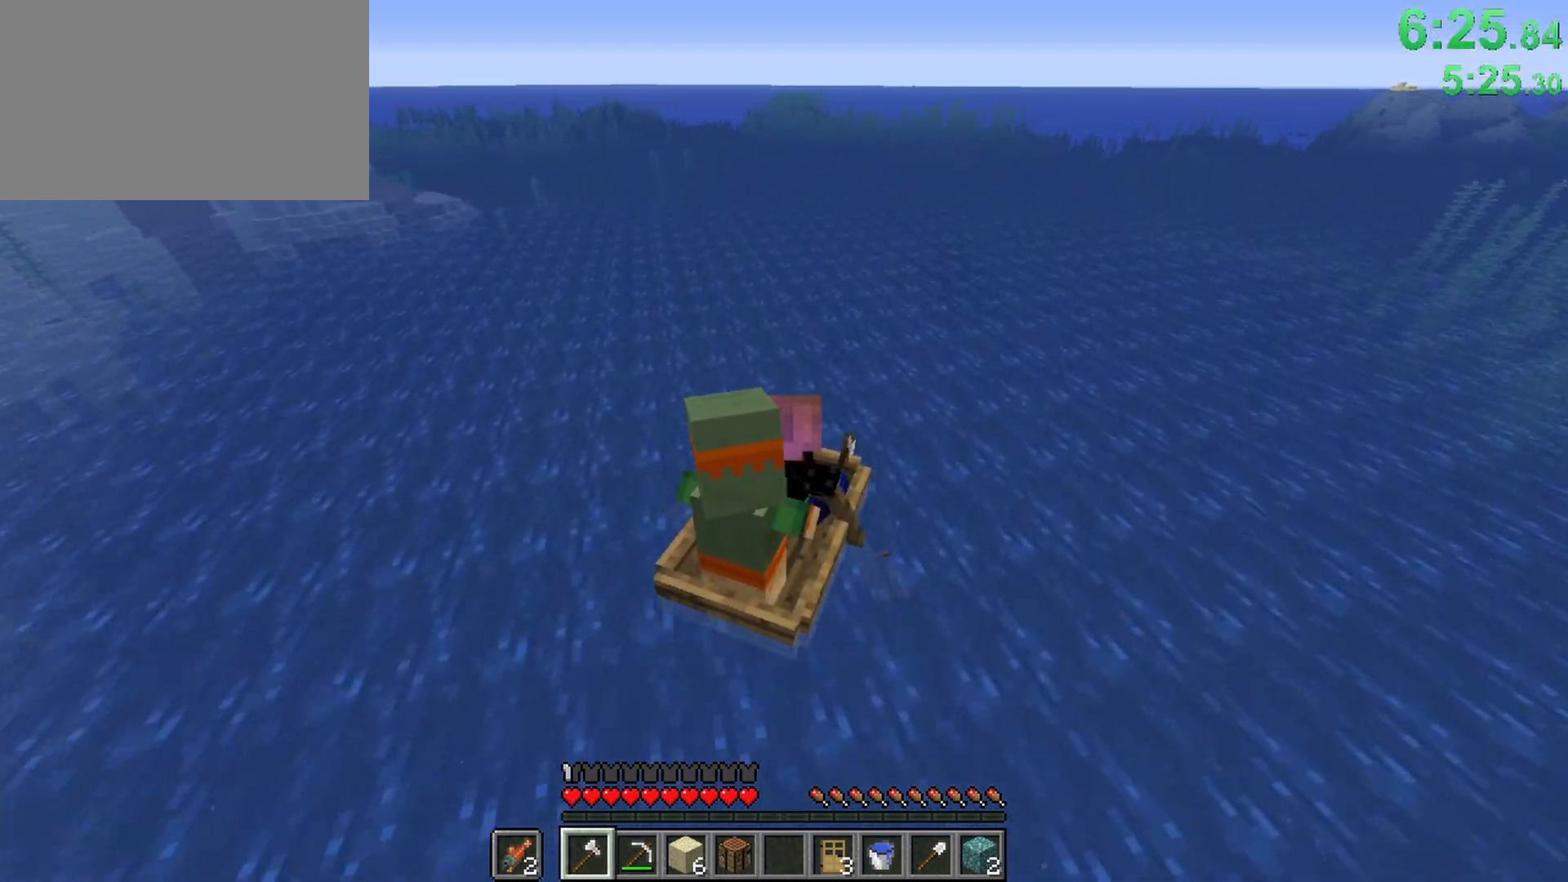
{"keys": ["ctrl", "w"], "mouse": [], "events": [[433, "ctrl", "down"]]}
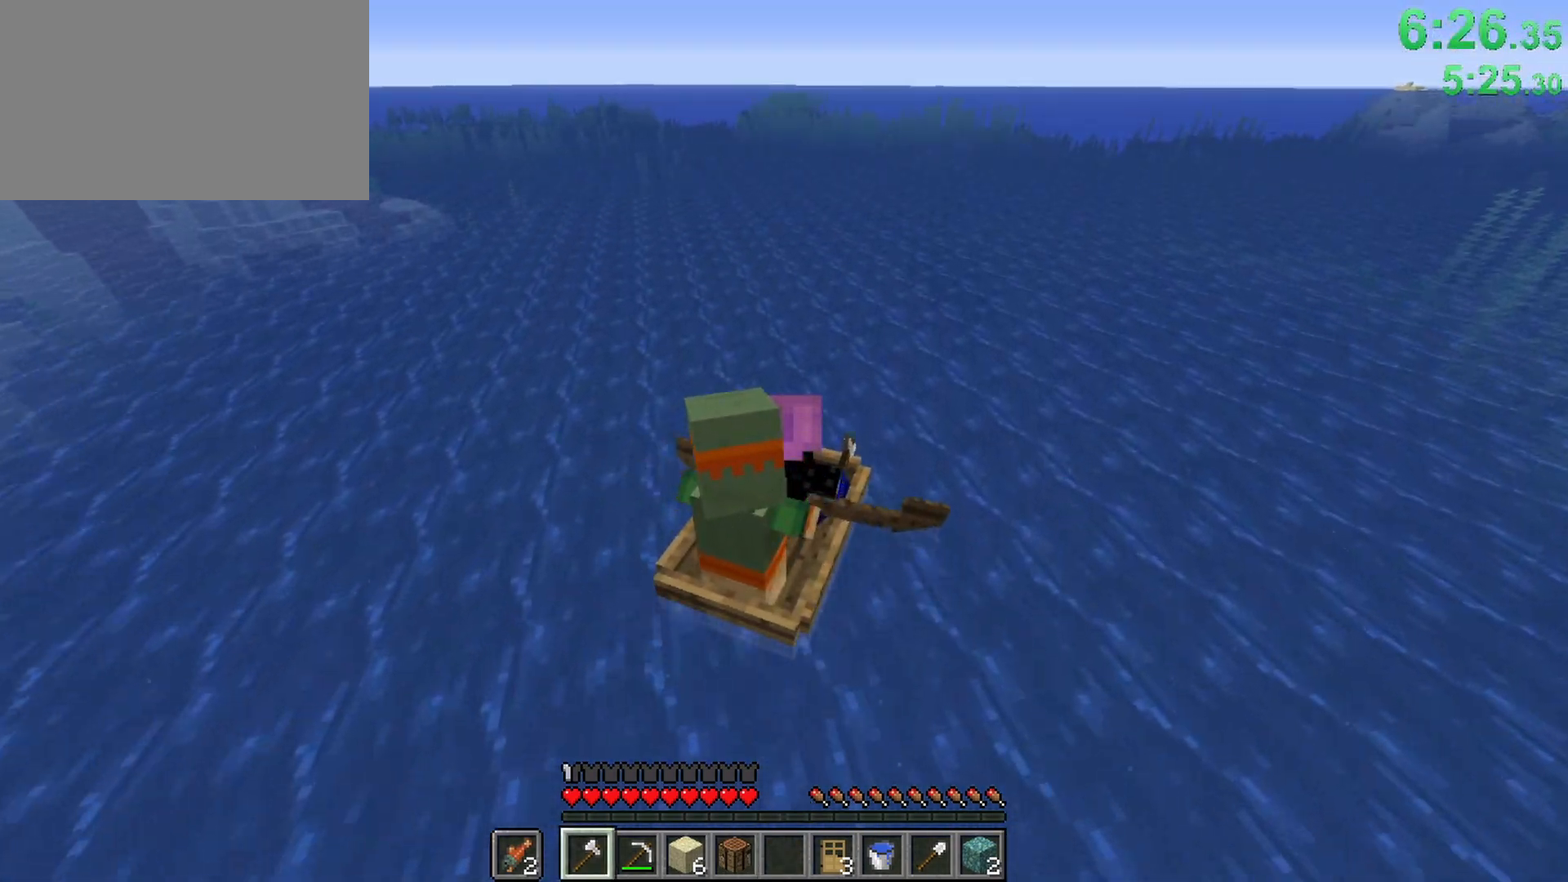
{"keys": ["ctrl", "w"], "mouse": [], "events": []}
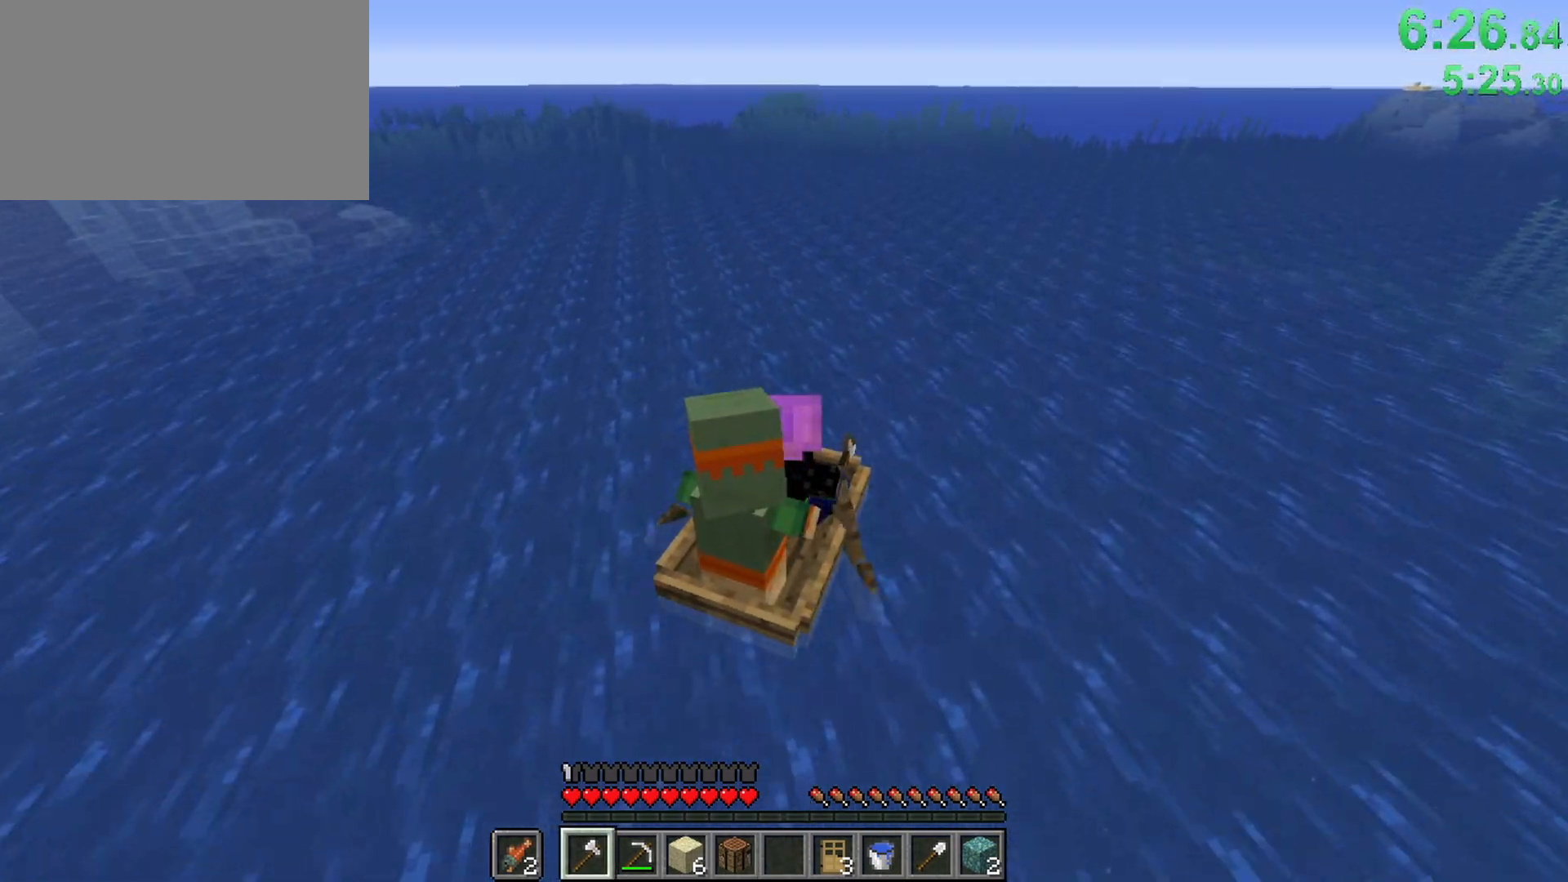
{"keys": ["ctrl", "w"], "mouse": [], "events": []}
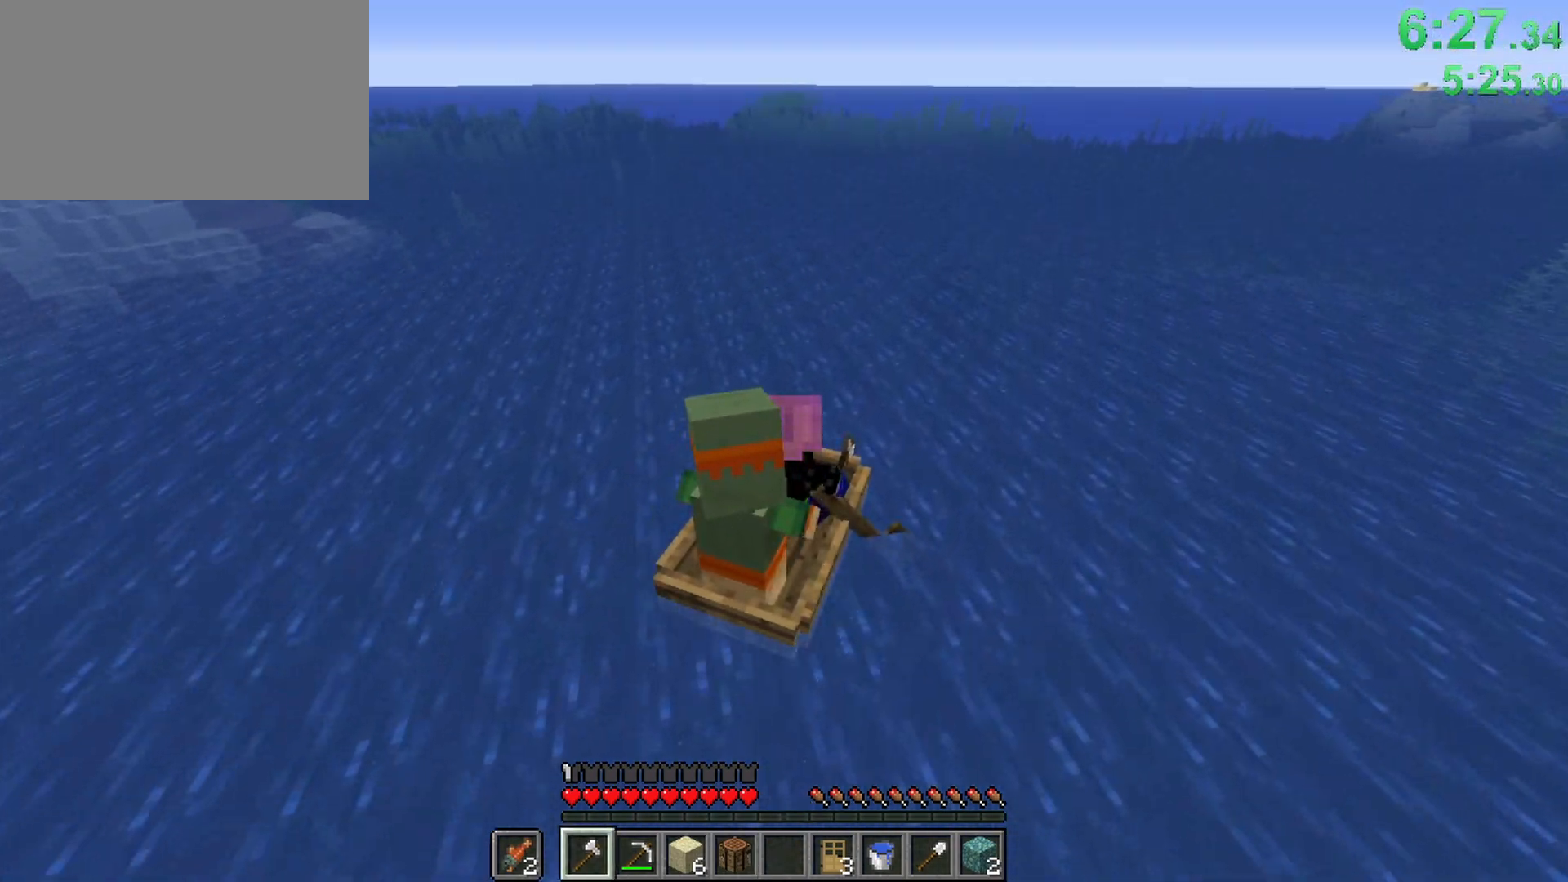
{"keys": ["ctrl", "w"], "mouse": [], "events": []}